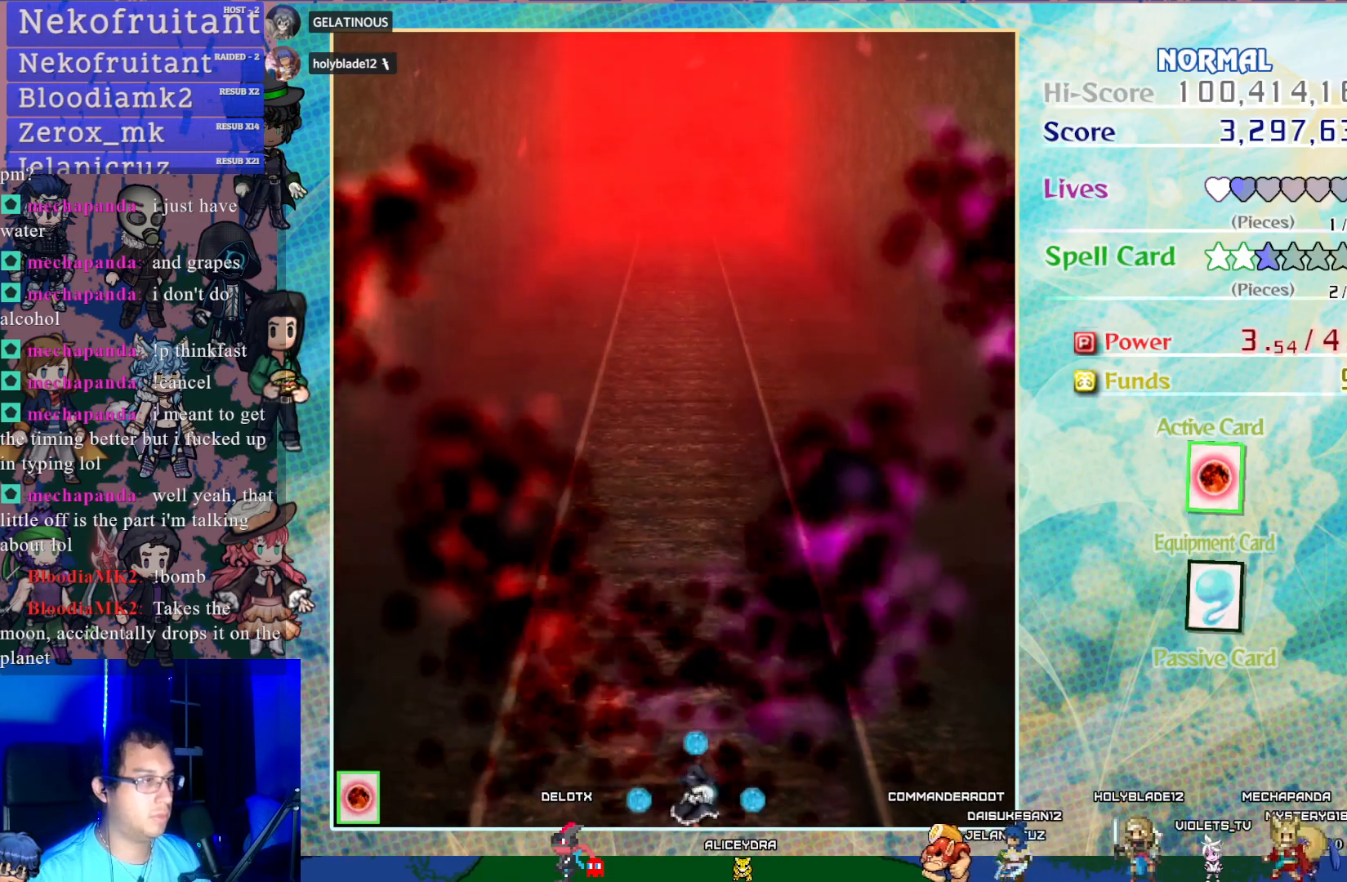
Gameplay with a controller (PlayStation layout); each line is a JSON object with the inputs held at the frame after it. "events" lists button and stick changes between this image and that frame as [ms after this image, input, new state], when the widget could be followed in between. Not read: L3 R3 right_stick.
{"buttons": [], "left_stick": "center", "events": []}
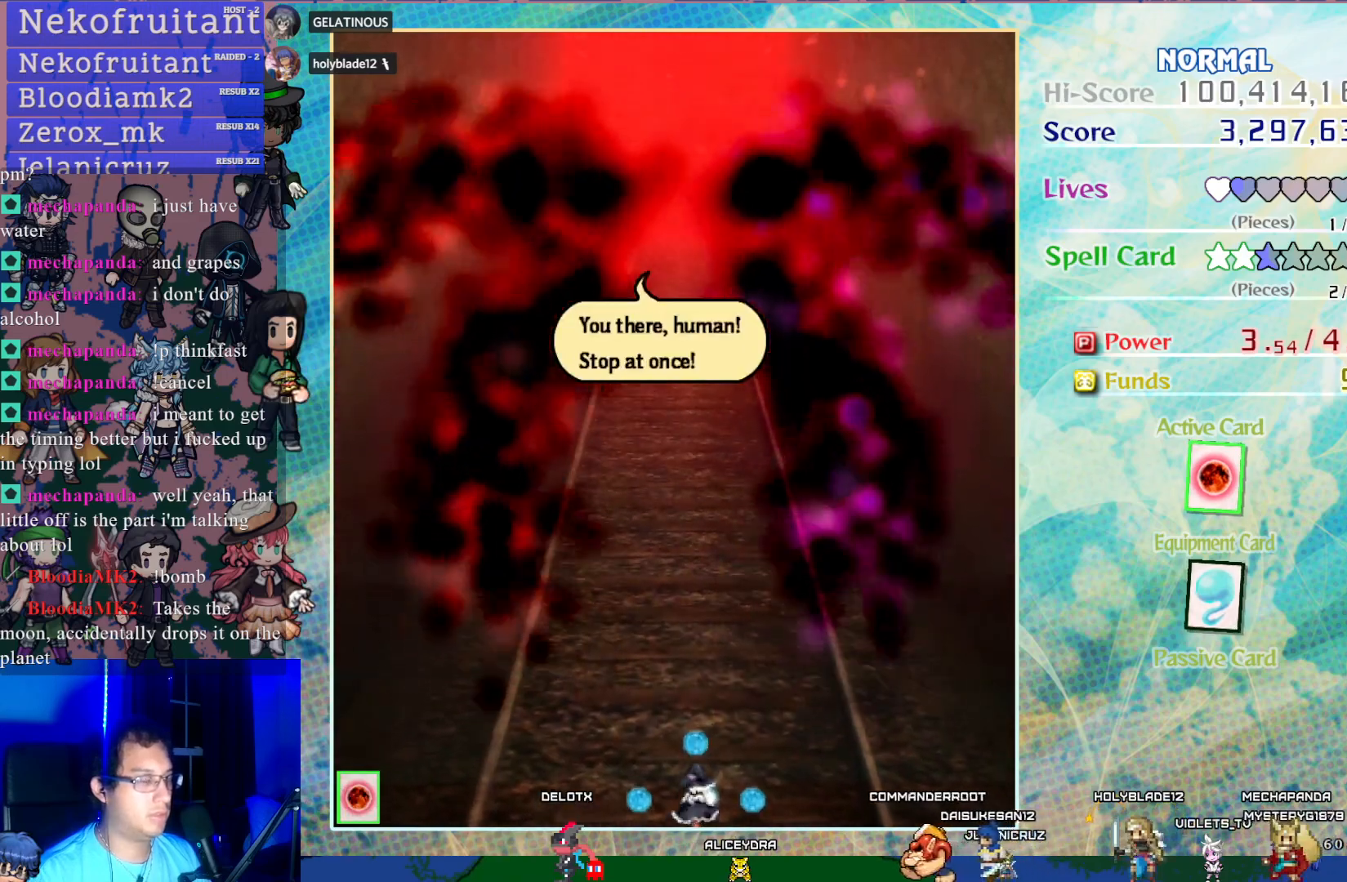
{"buttons": ["CROSS"], "left_stick": "center", "events": [[333, "CROSS", "down"]]}
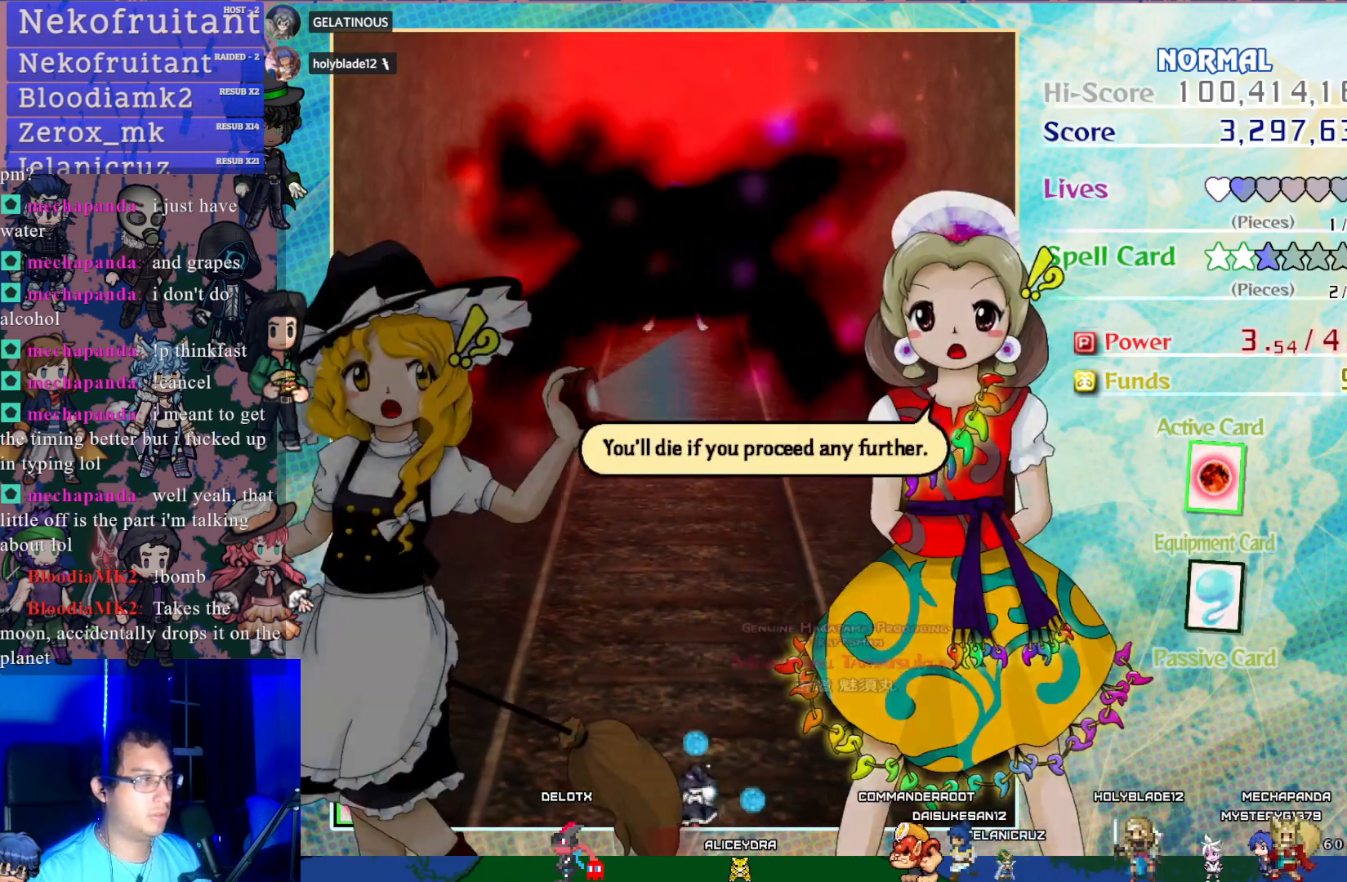
{"buttons": [], "left_stick": "center", "events": [[333, "CROSS", "up"]]}
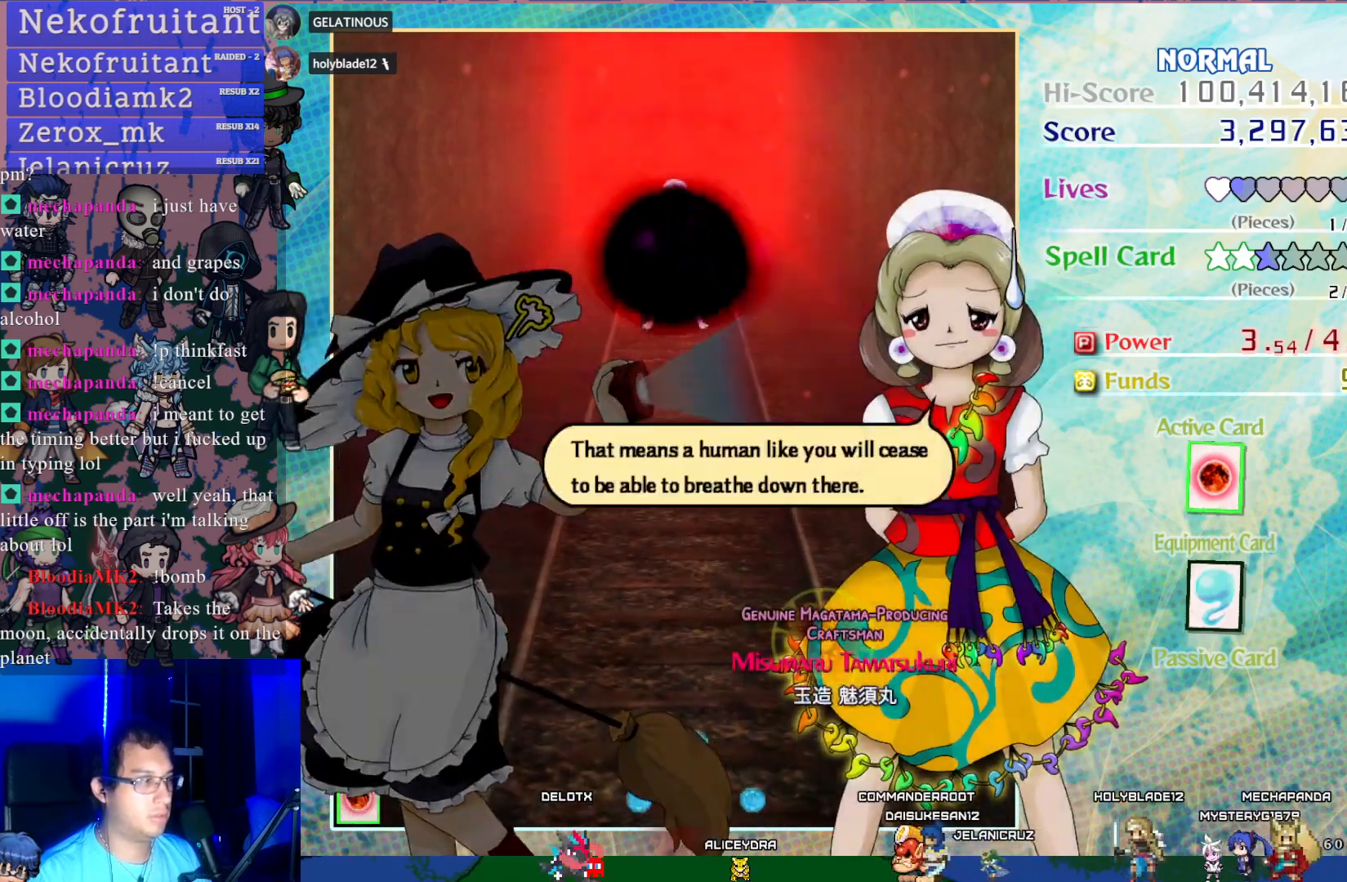
{"buttons": [], "left_stick": "center", "events": []}
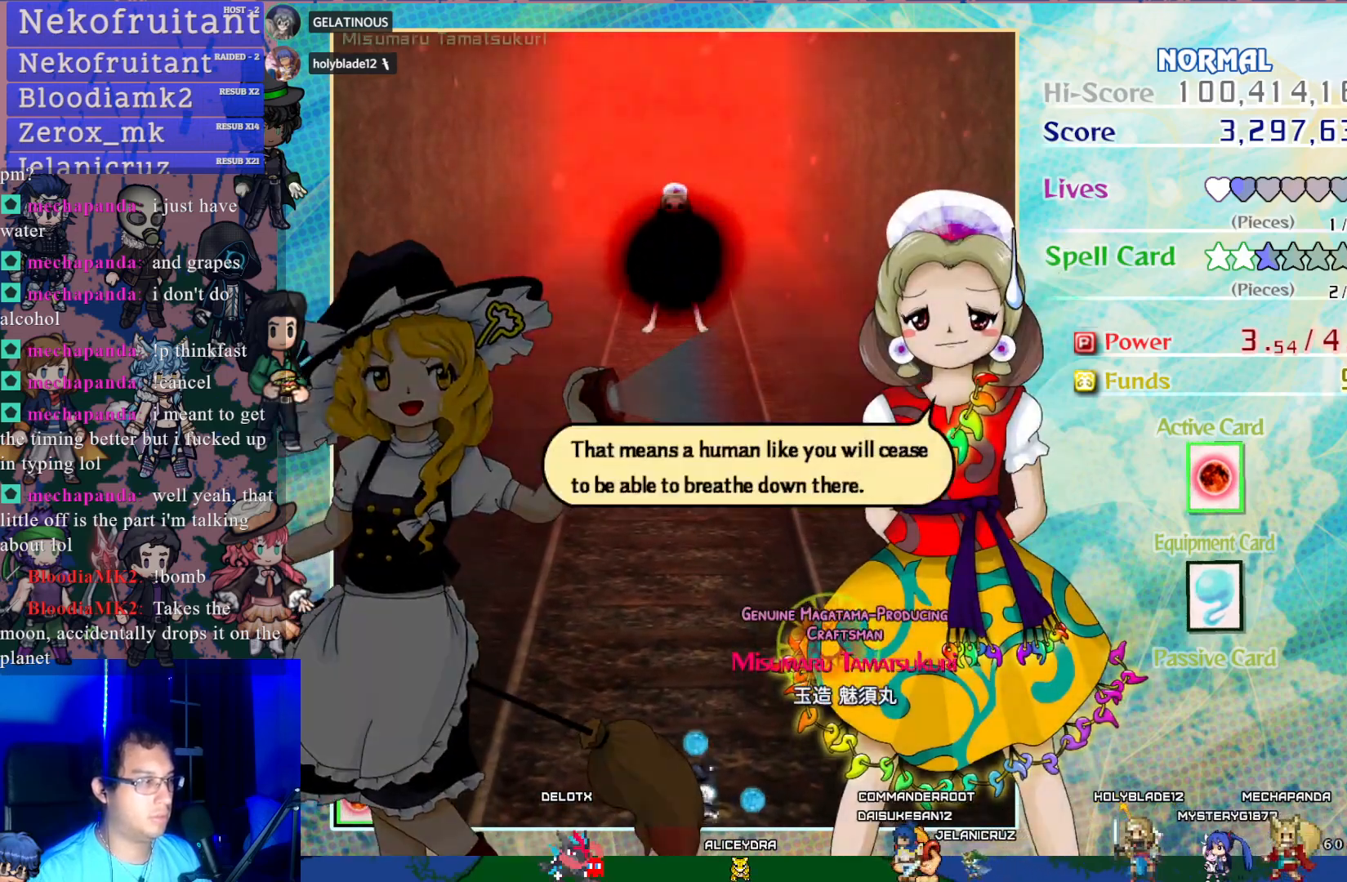
{"buttons": [], "left_stick": "center", "events": []}
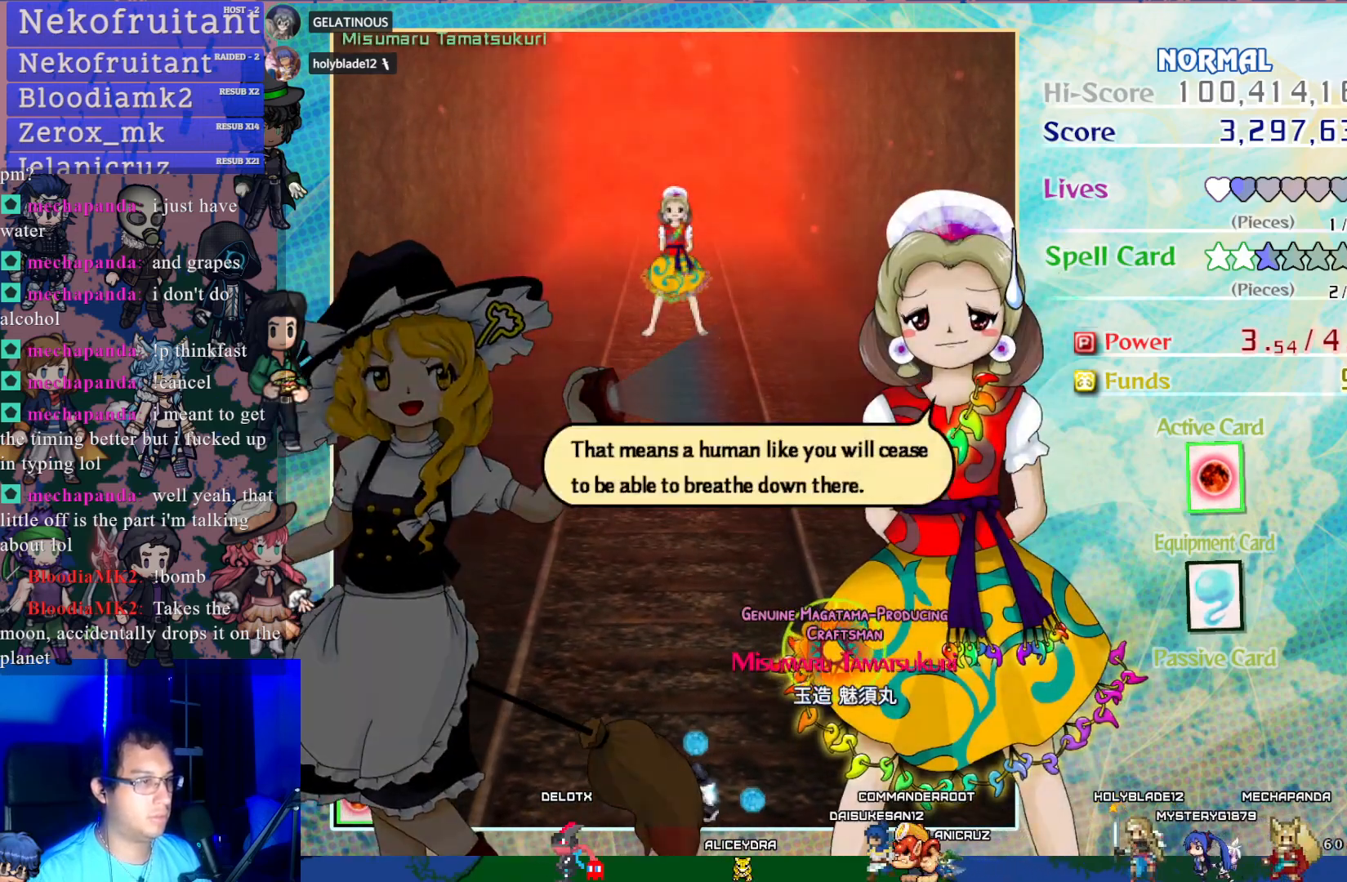
{"buttons": [], "left_stick": "center", "events": []}
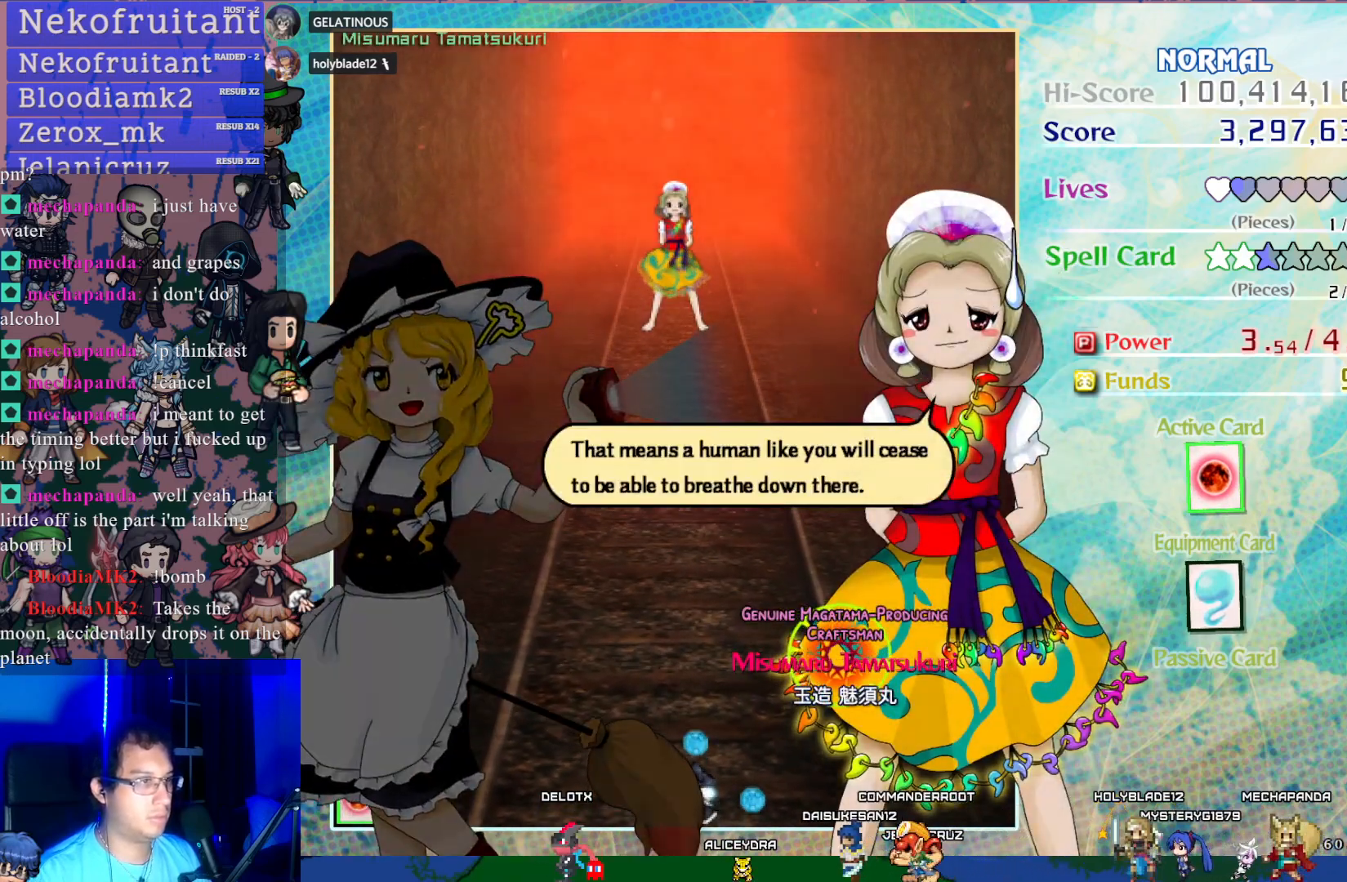
{"buttons": [], "left_stick": "center", "events": []}
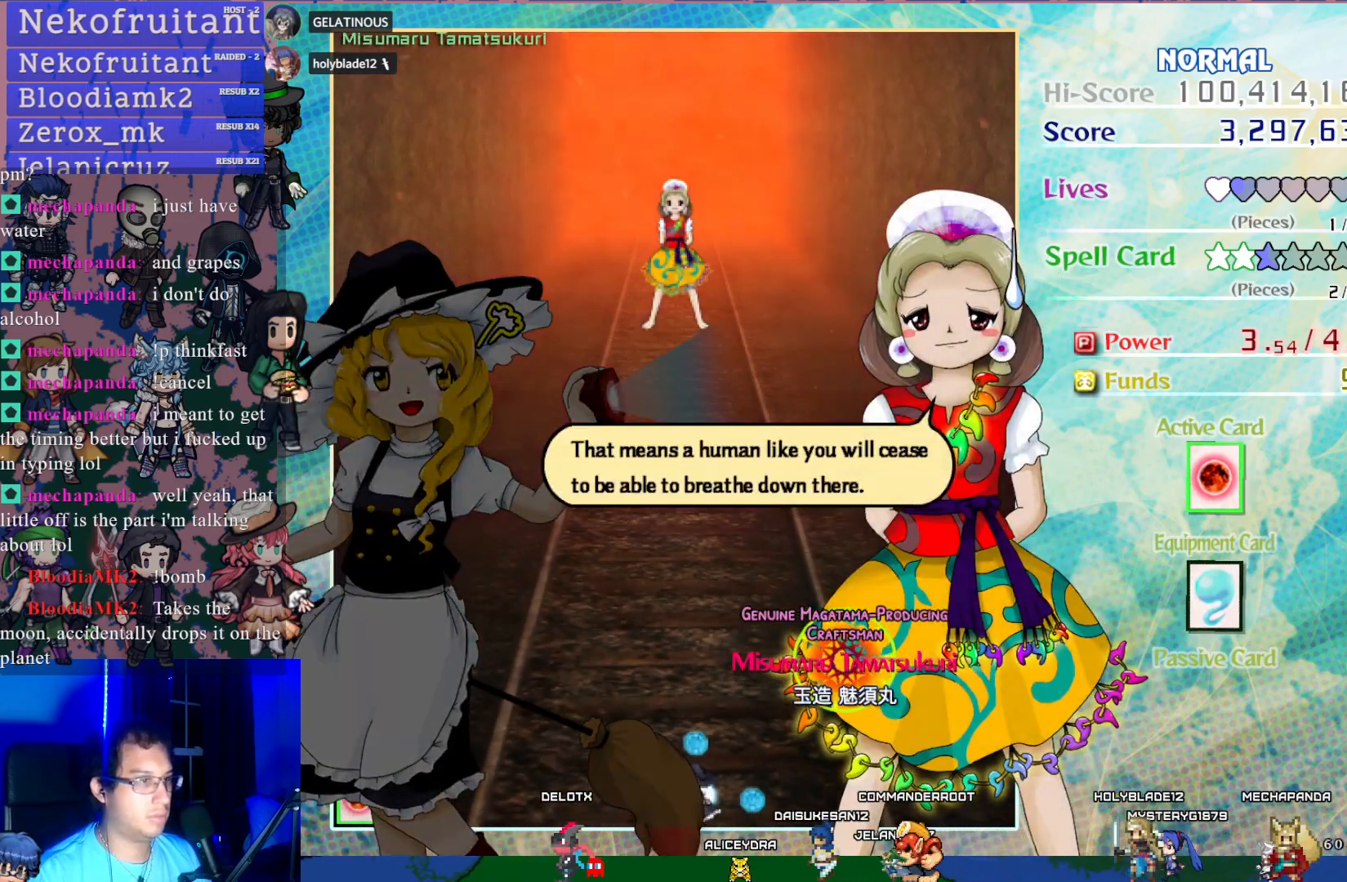
{"buttons": [], "left_stick": "center", "events": []}
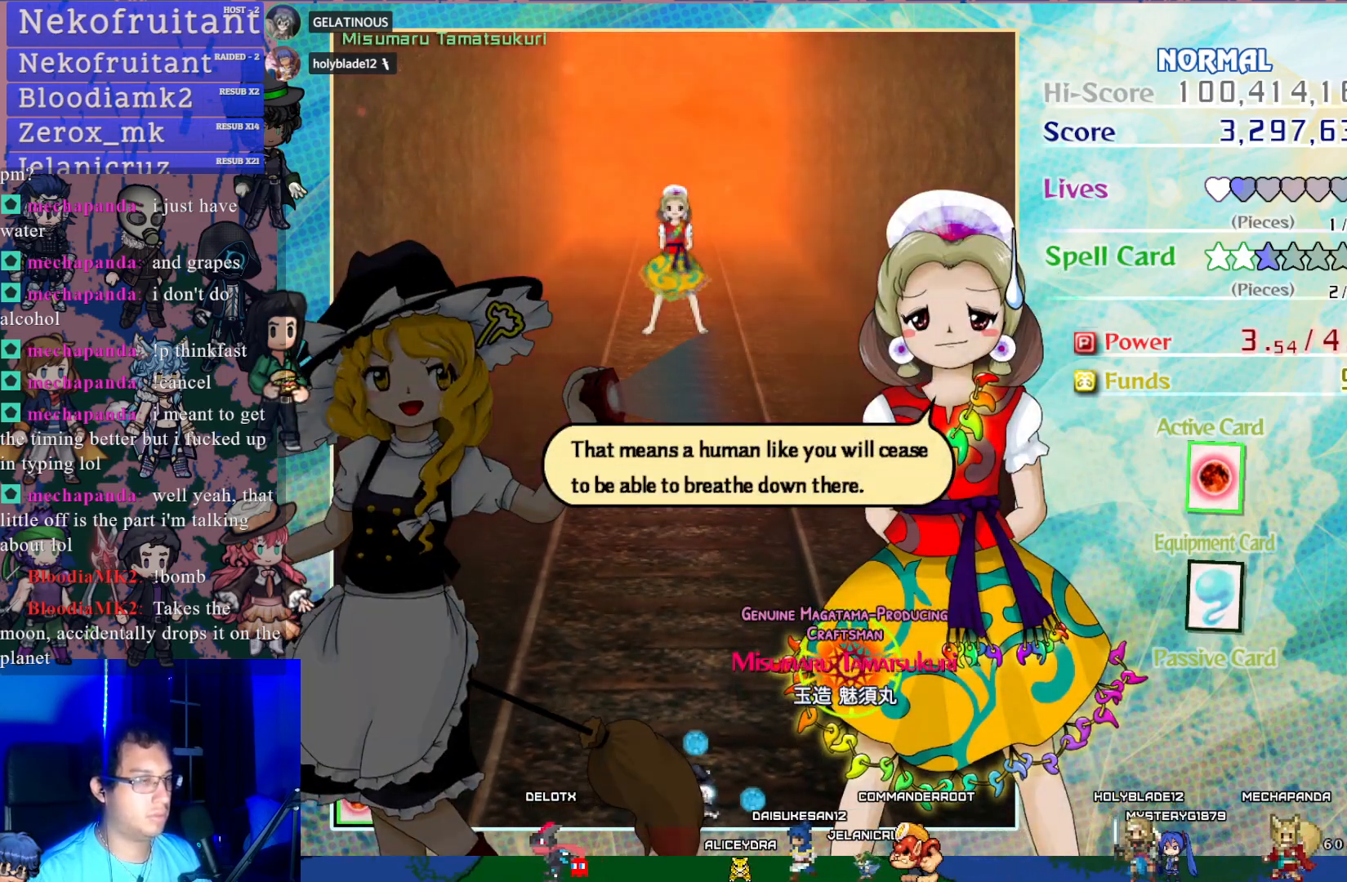
{"buttons": [], "left_stick": "center", "events": []}
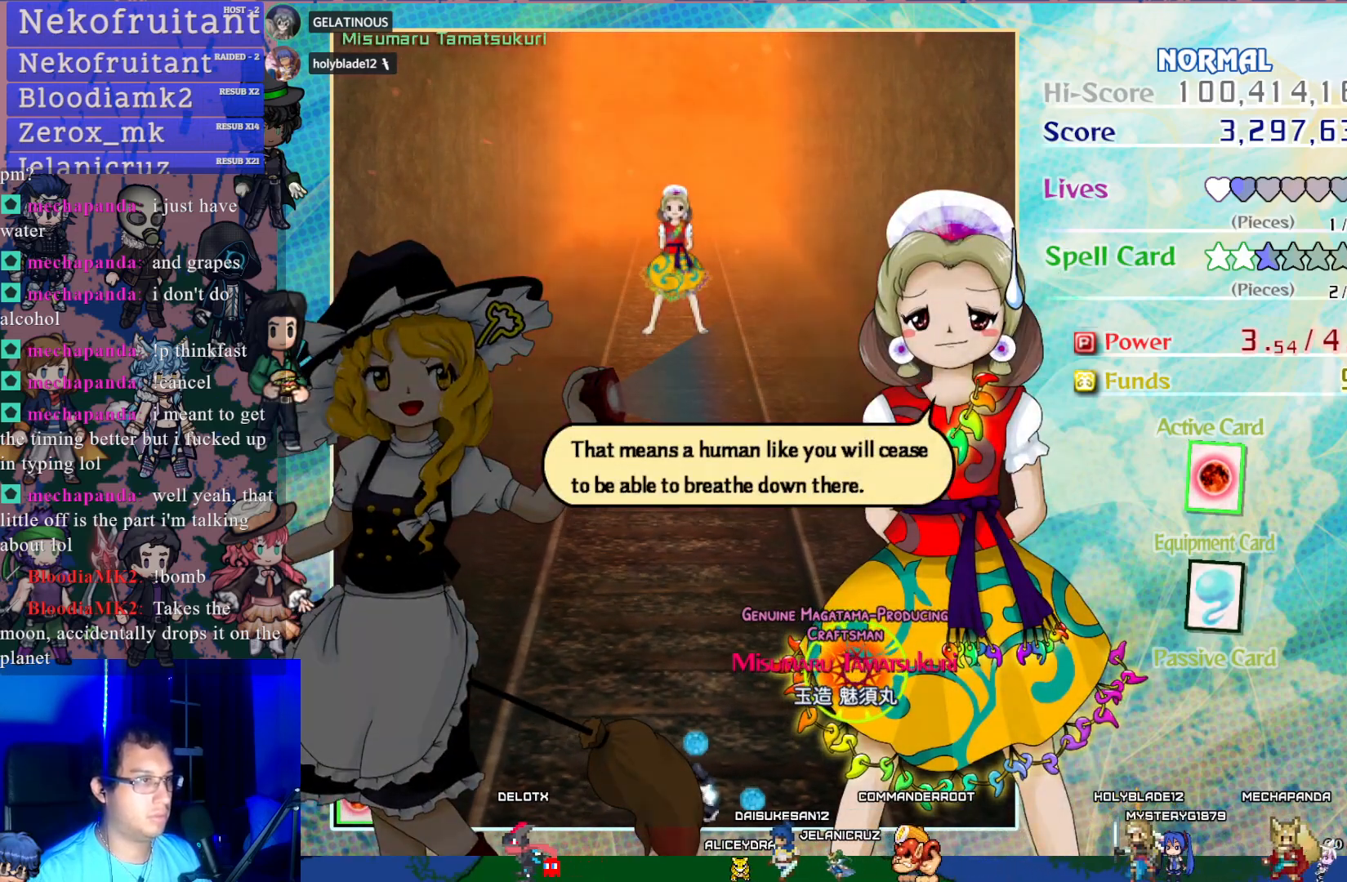
{"buttons": [], "left_stick": "center", "events": []}
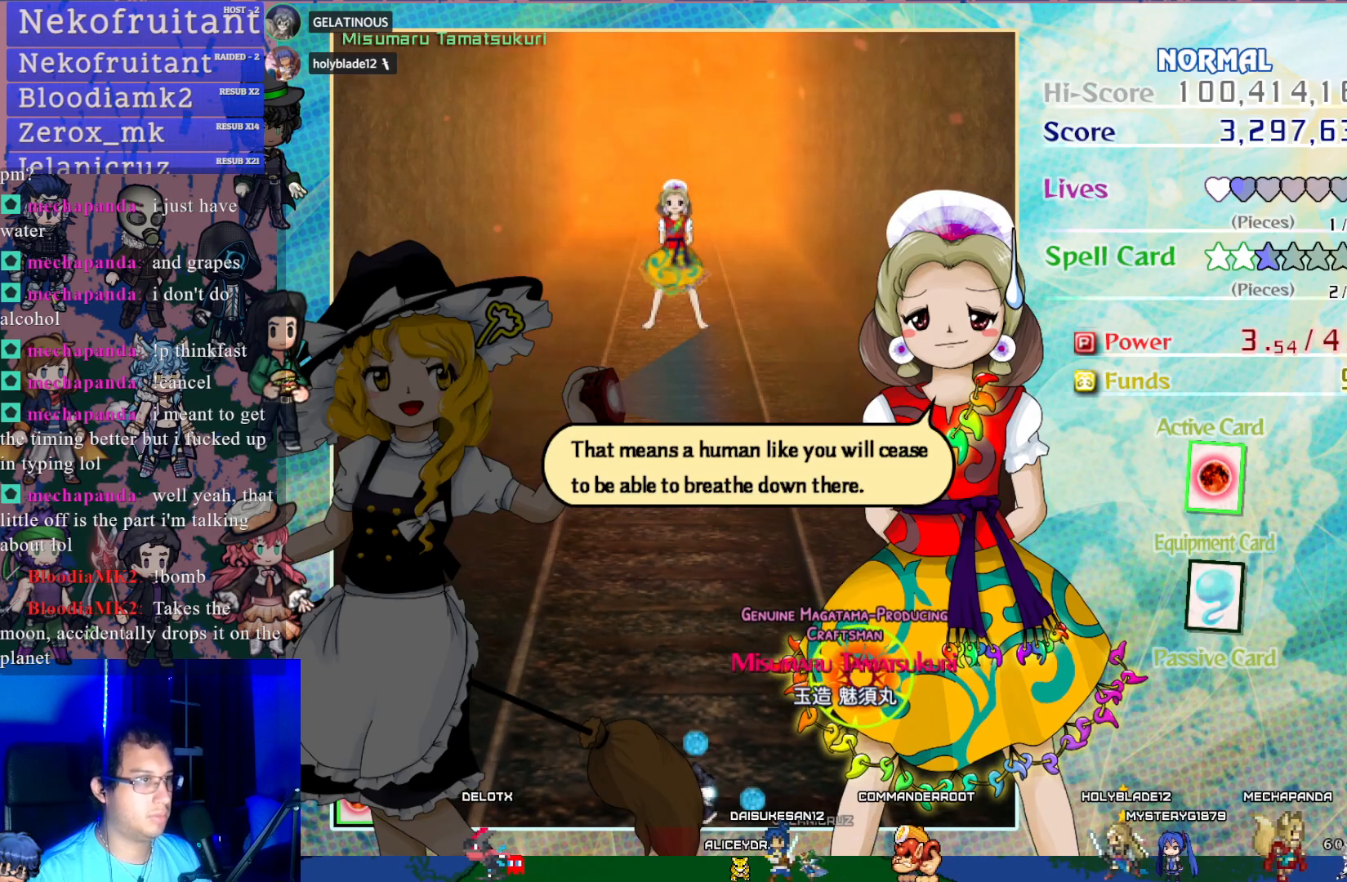
{"buttons": [], "left_stick": "center", "events": []}
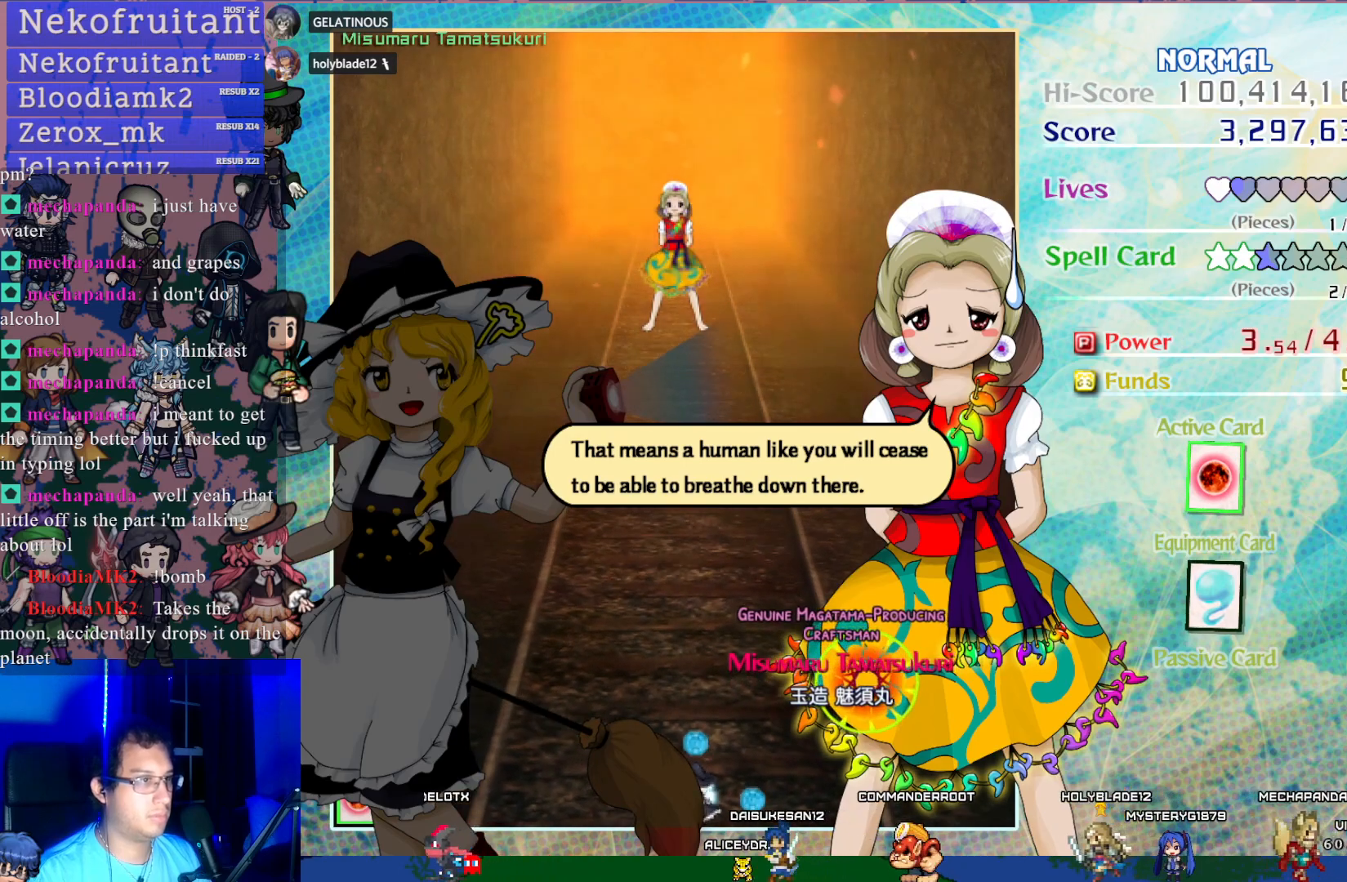
{"buttons": [], "left_stick": "center", "events": []}
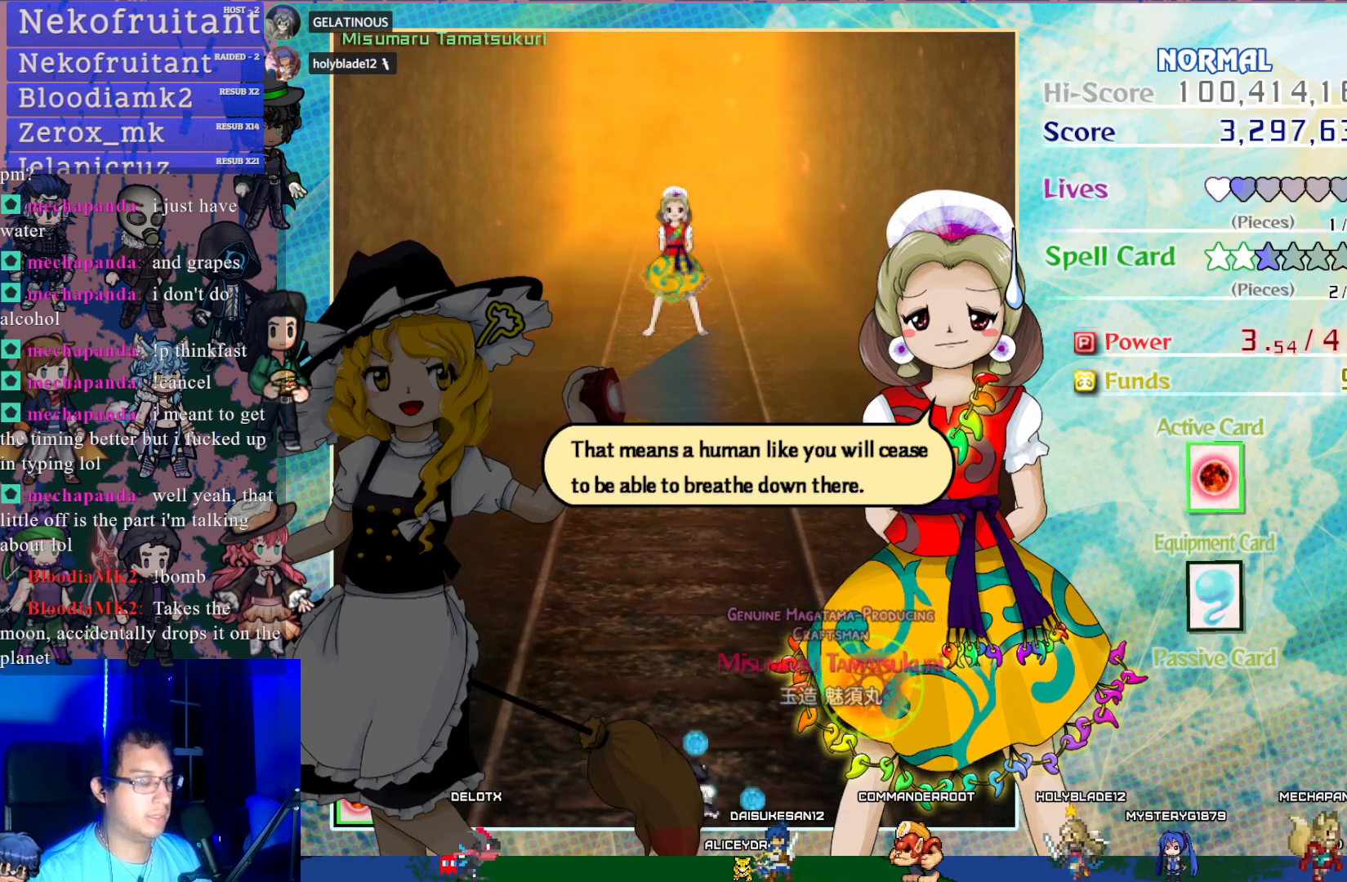
{"buttons": ["CROSS"], "left_stick": "center", "events": [[333, "CROSS", "down"]]}
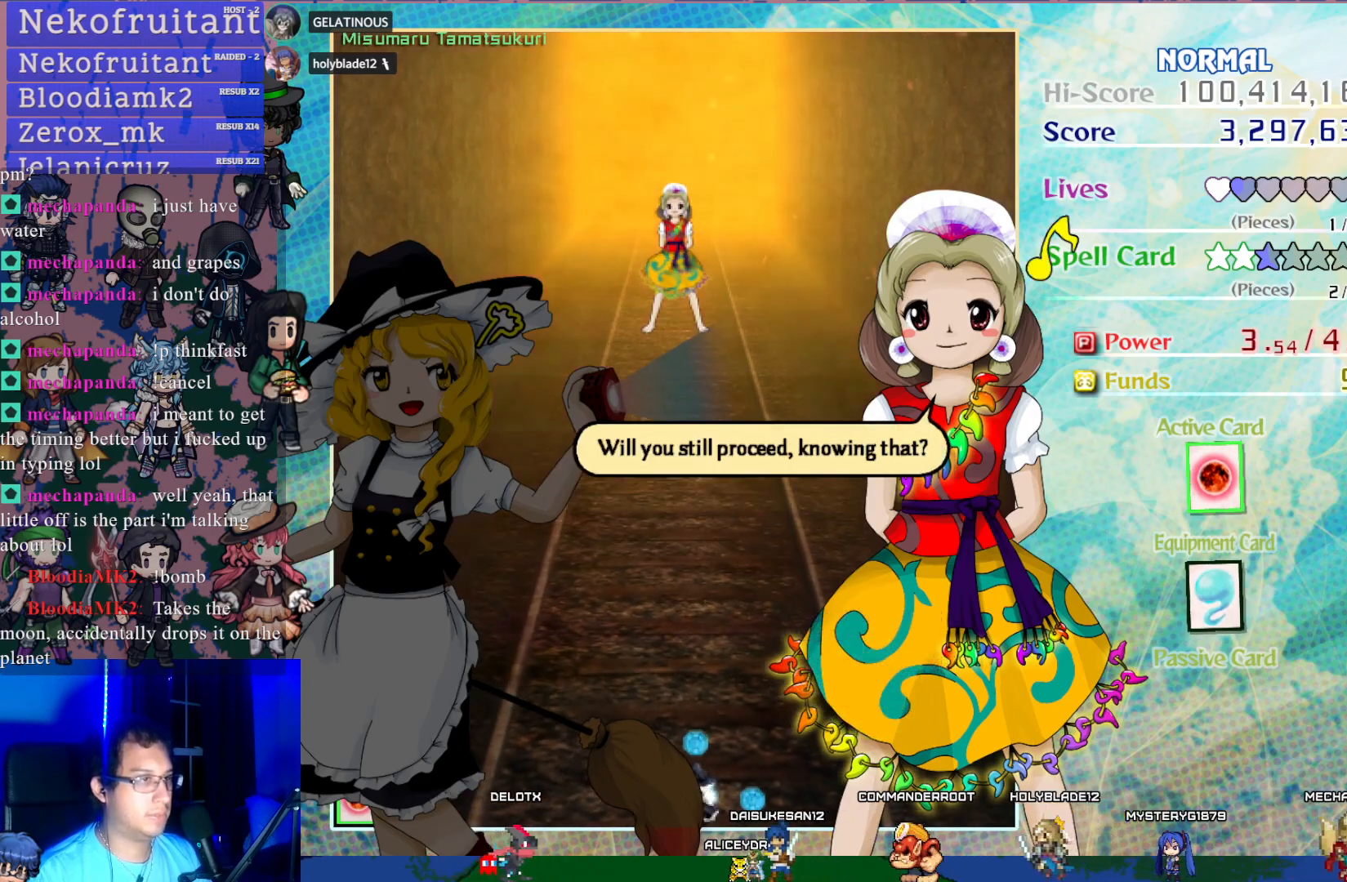
{"buttons": ["CROSS"], "left_stick": "center", "events": [[17, "CROSS", "up"], [433, "CROSS", "down"]]}
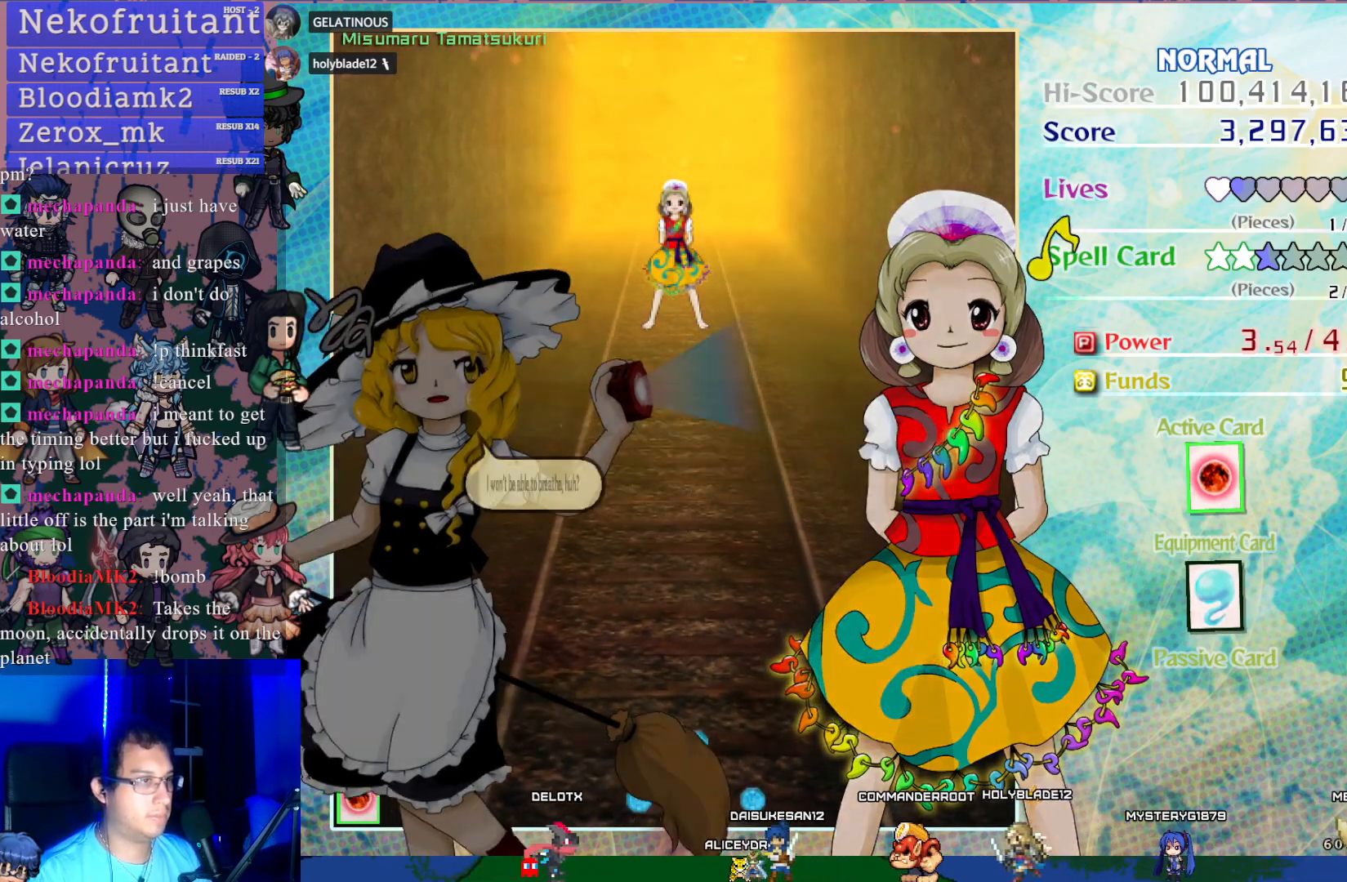
{"buttons": [], "left_stick": "center", "events": [[117, "CROSS", "up"]]}
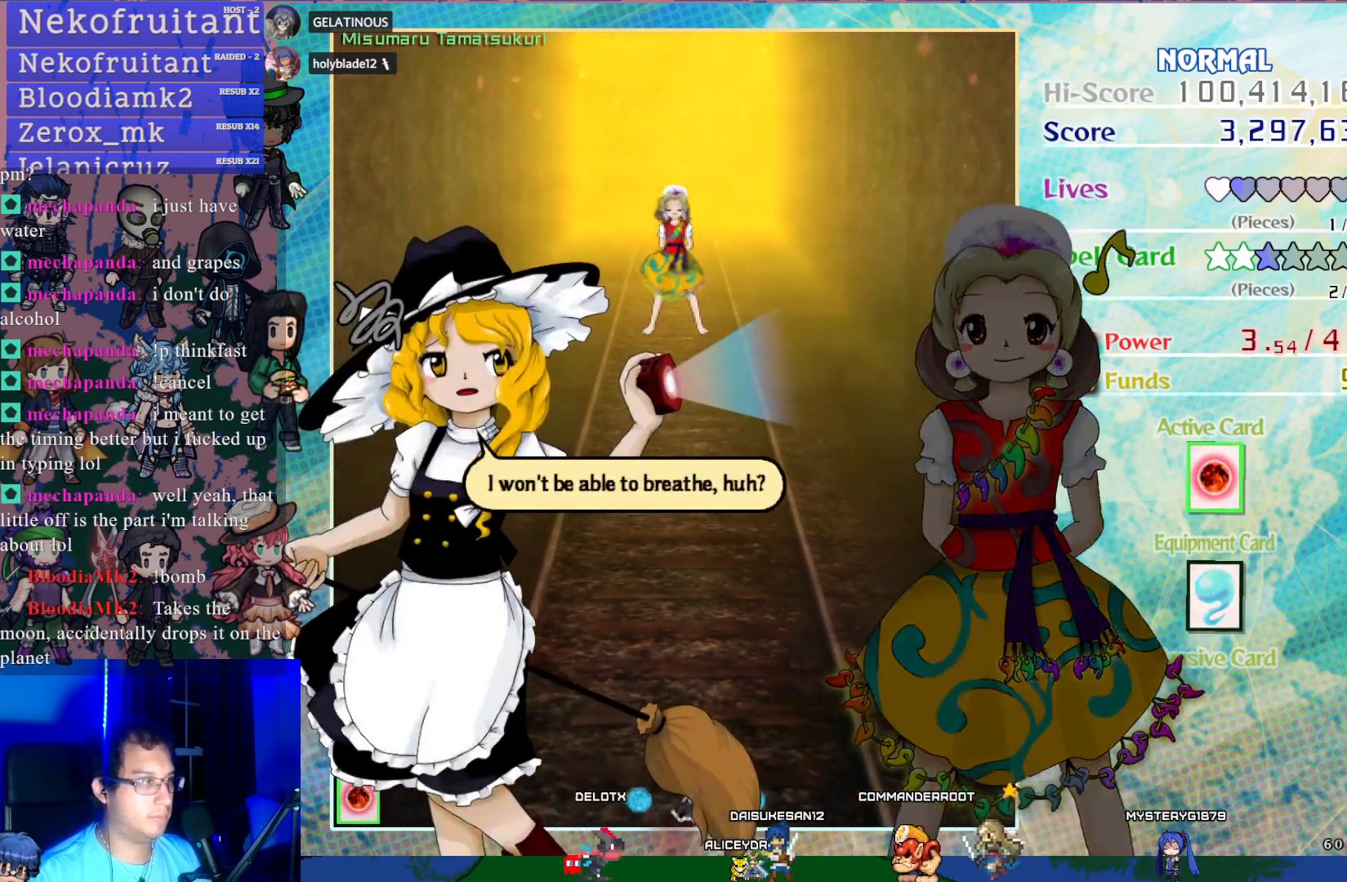
{"buttons": [], "left_stick": "center", "events": [[100, "CROSS", "down"], [267, "CROSS", "up"]]}
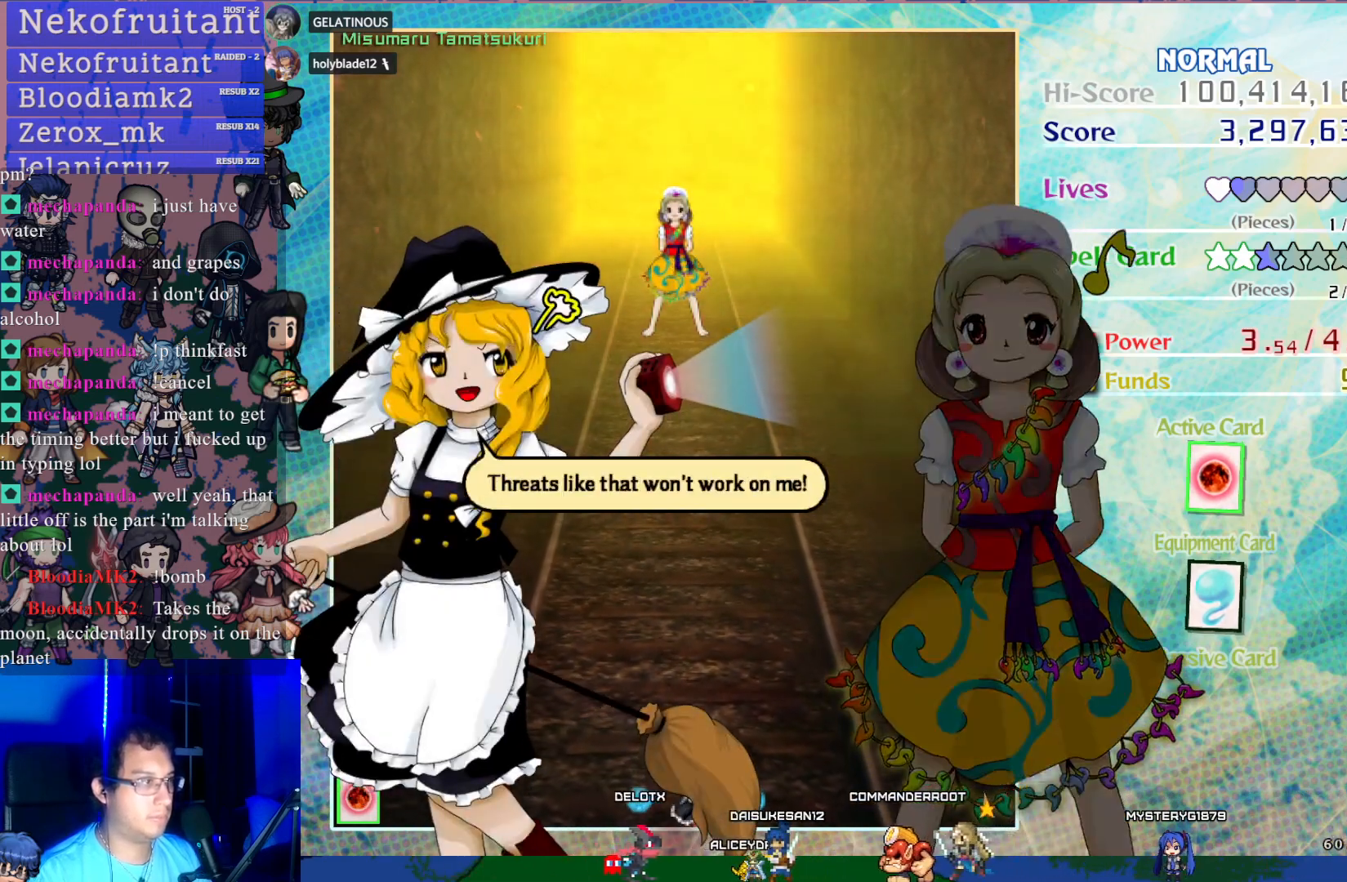
{"buttons": [], "left_stick": "center", "events": [[67, "CROSS", "down"], [233, "CROSS", "up"]]}
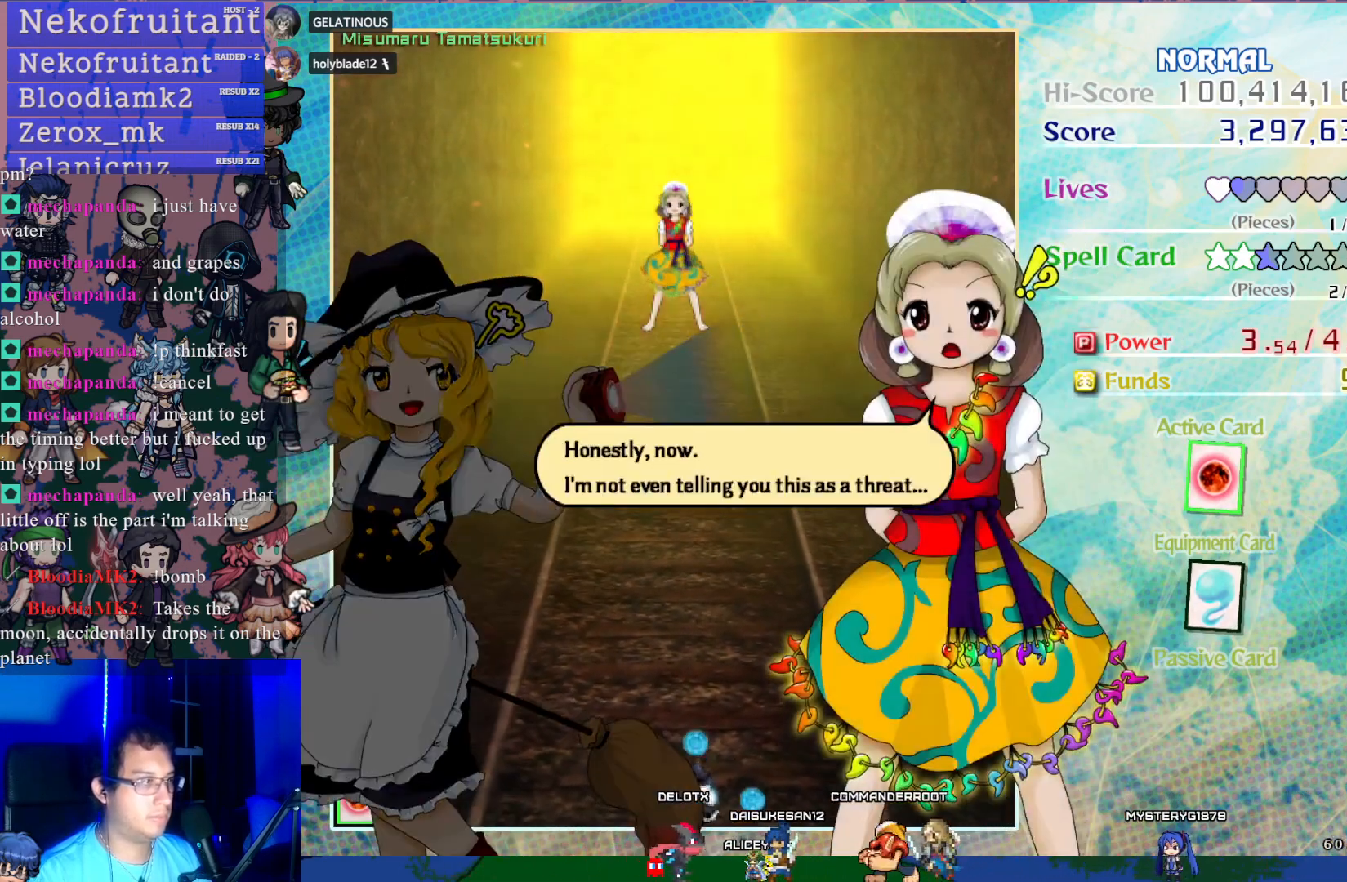
{"buttons": [], "left_stick": "center", "events": [[33, "CROSS", "down"], [183, "CROSS", "up"]]}
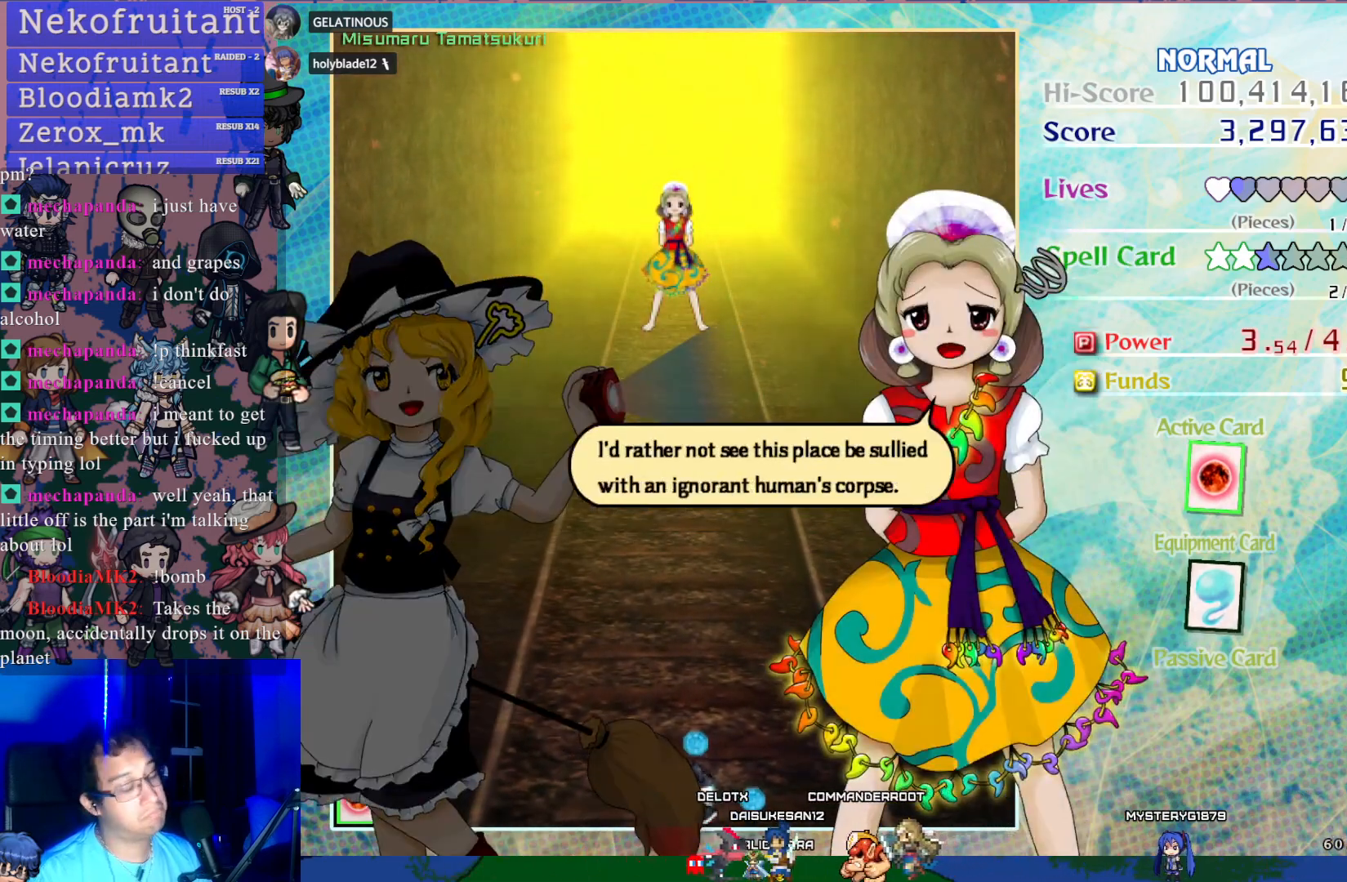
{"buttons": ["CROSS"], "left_stick": "center", "events": [[350, "CROSS", "down"]]}
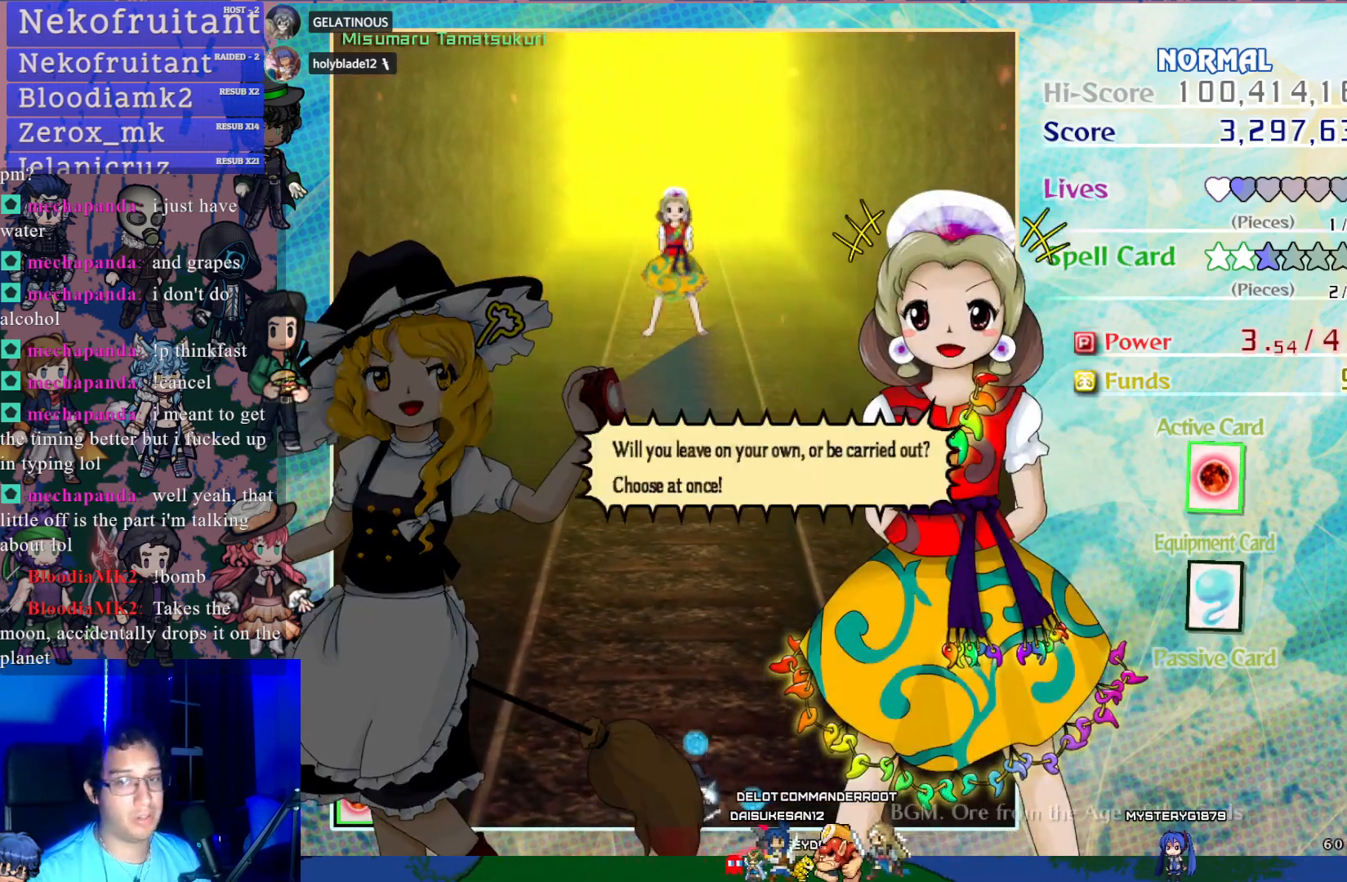
{"buttons": [], "left_stick": "center", "events": [[33, "CROSS", "up"], [317, "CROSS", "down"], [483, "CROSS", "up"]]}
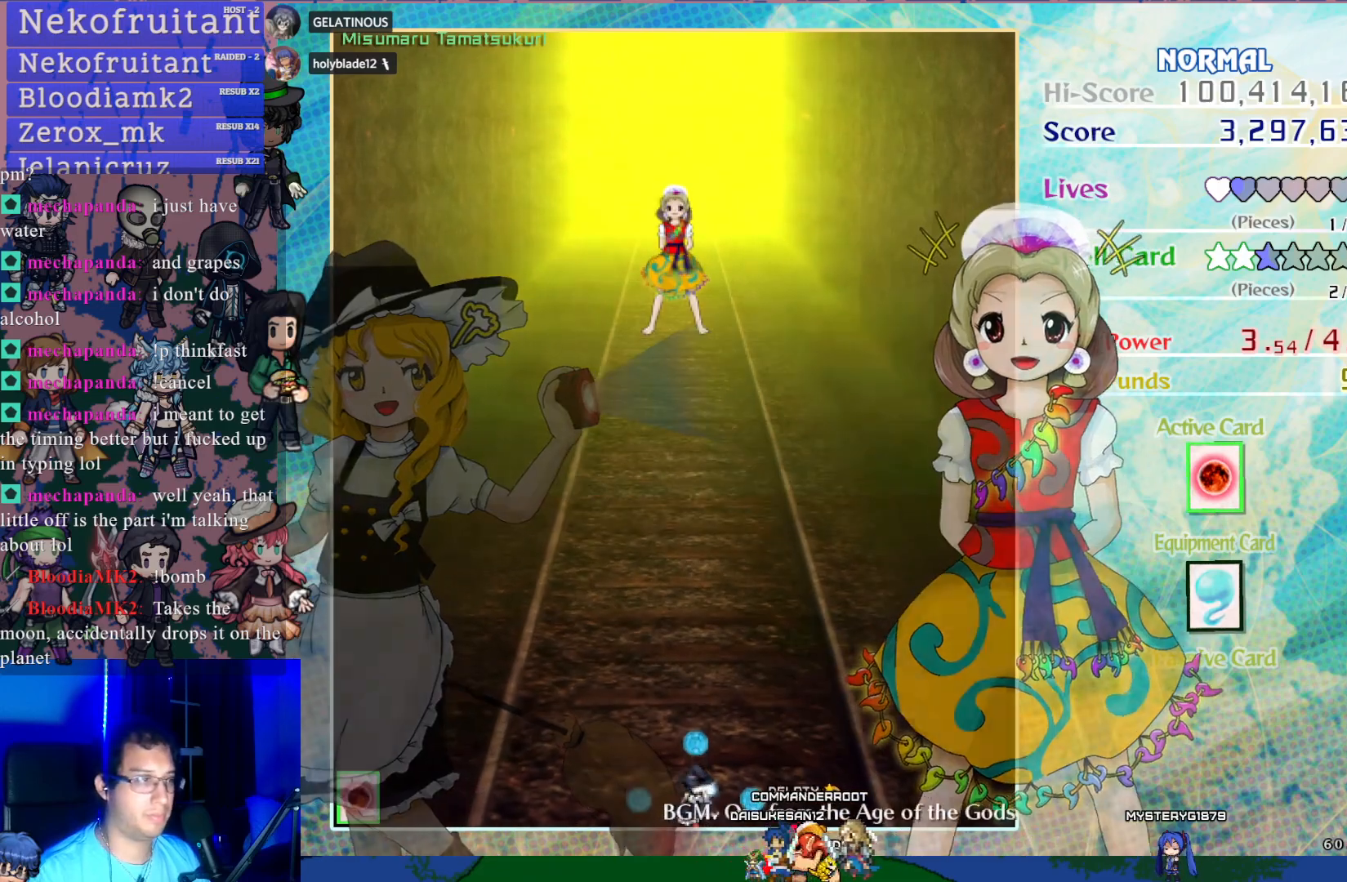
{"buttons": ["DPAD_UP"], "left_stick": "center", "events": [[367, "DPAD_UP", "down"]]}
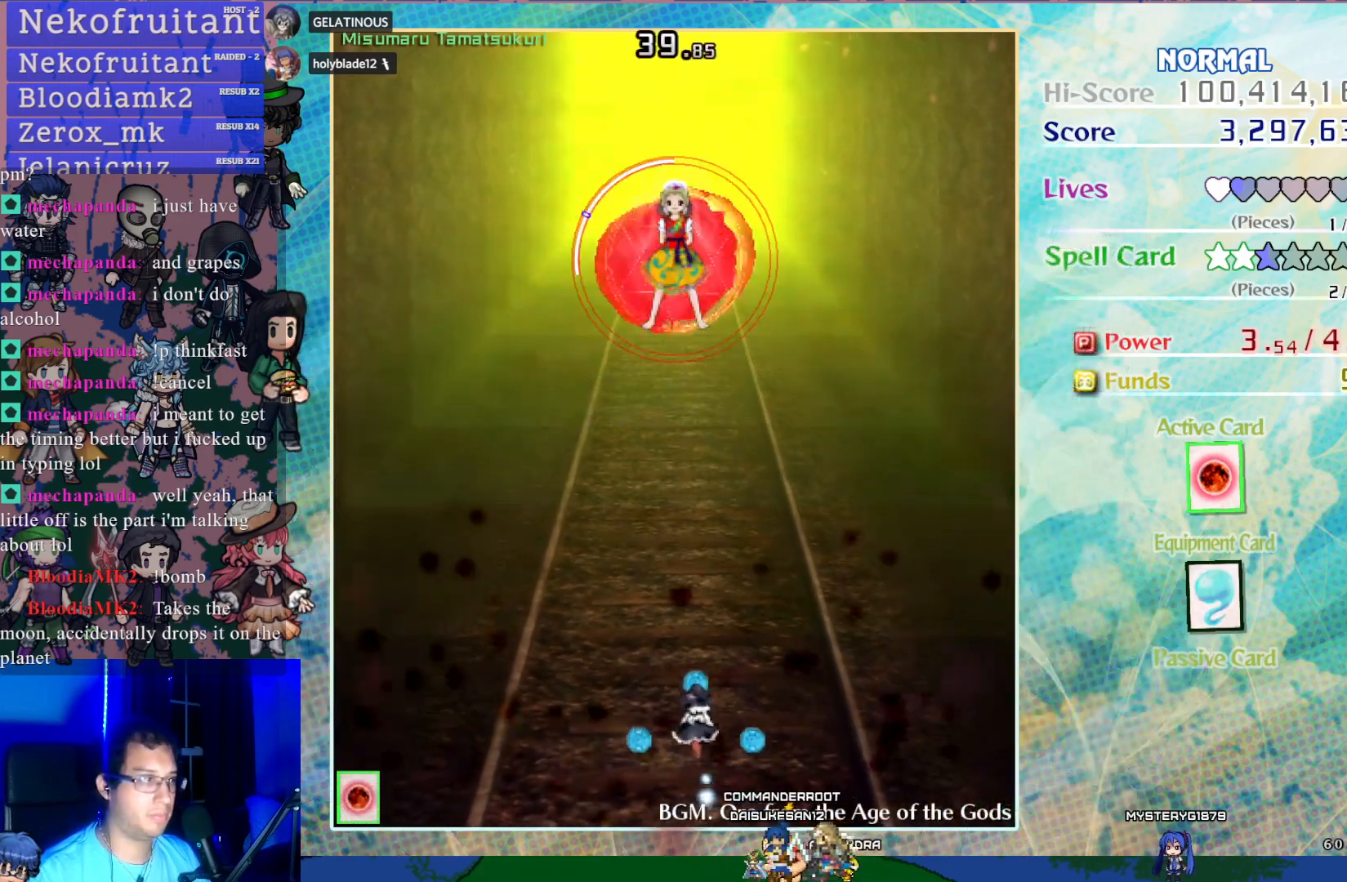
{"buttons": ["CROSS"], "left_stick": "center", "events": [[17, "CROSS", "down"], [167, "DPAD_UP", "up"], [350, "DPAD_LEFT", "down"], [400, "DPAD_LEFT", "up"]]}
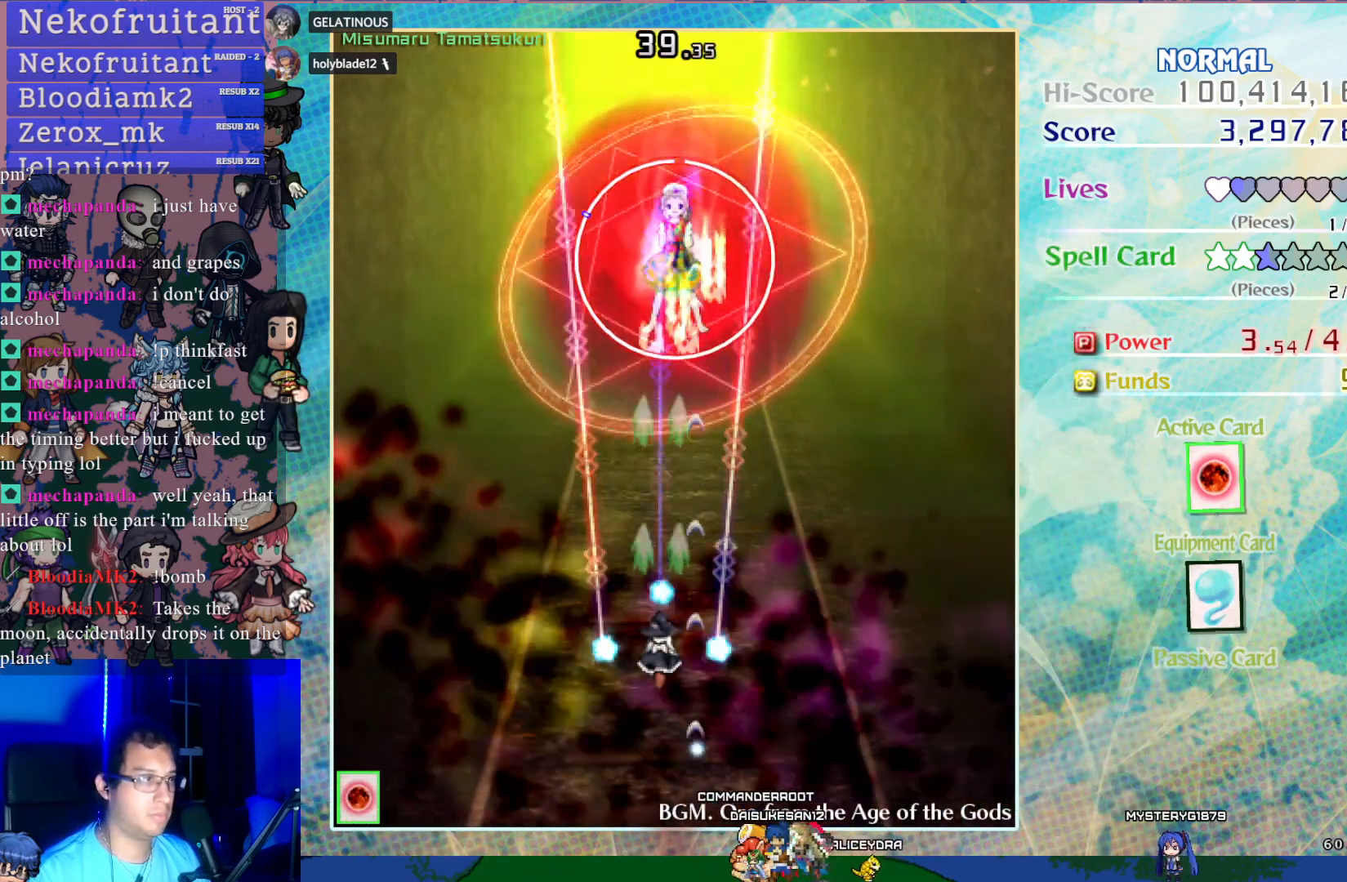
{"buttons": ["CROSS", "SQUARE"], "left_stick": "center", "events": [[150, "DPAD_UP", "down"], [267, "SQUARE", "down"], [300, "DPAD_UP", "up"]]}
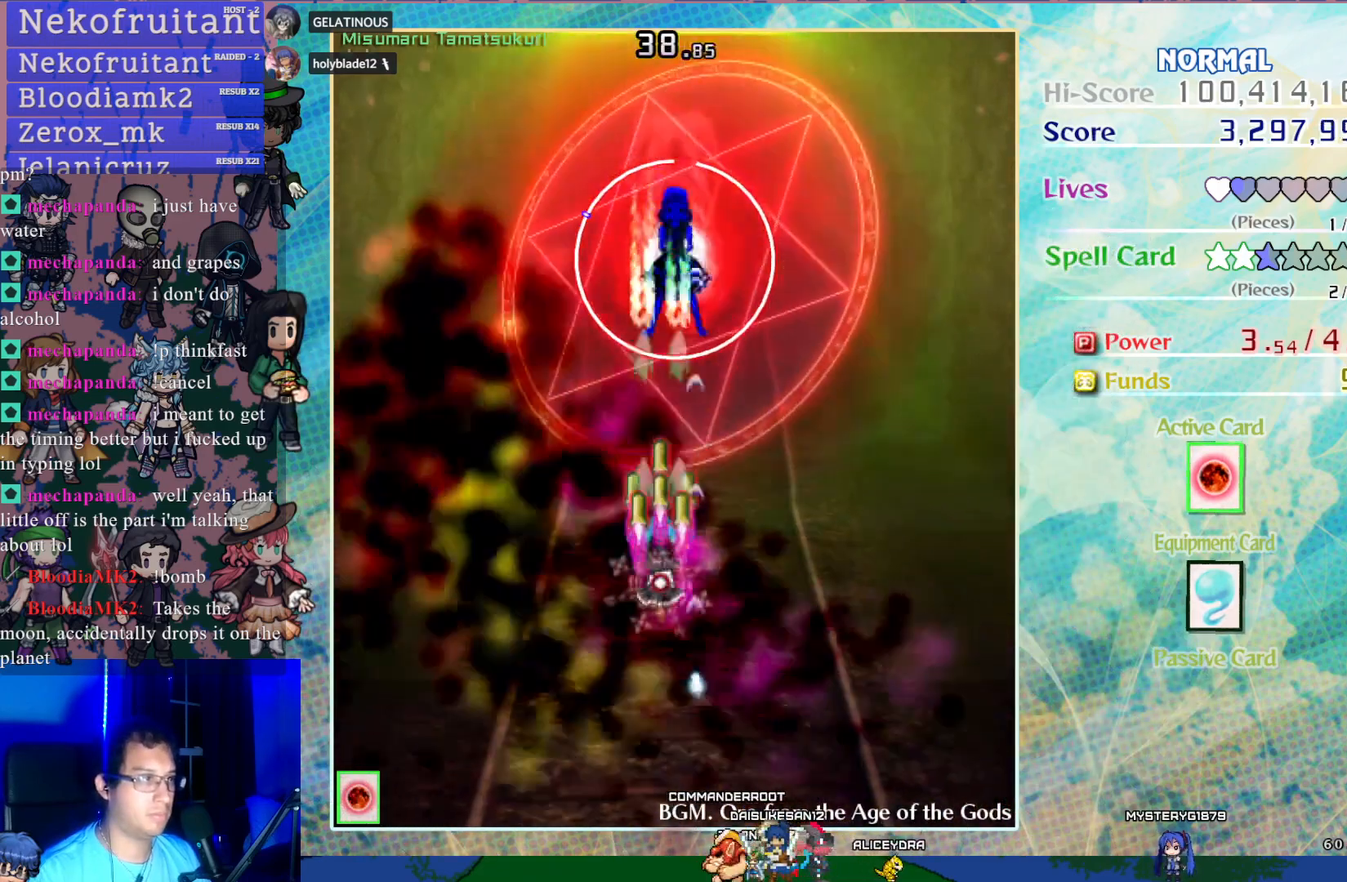
{"buttons": ["CROSS", "SQUARE"], "left_stick": "center", "events": [[450, "DPAD_DOWN", "down"], [483, "DPAD_DOWN", "up"]]}
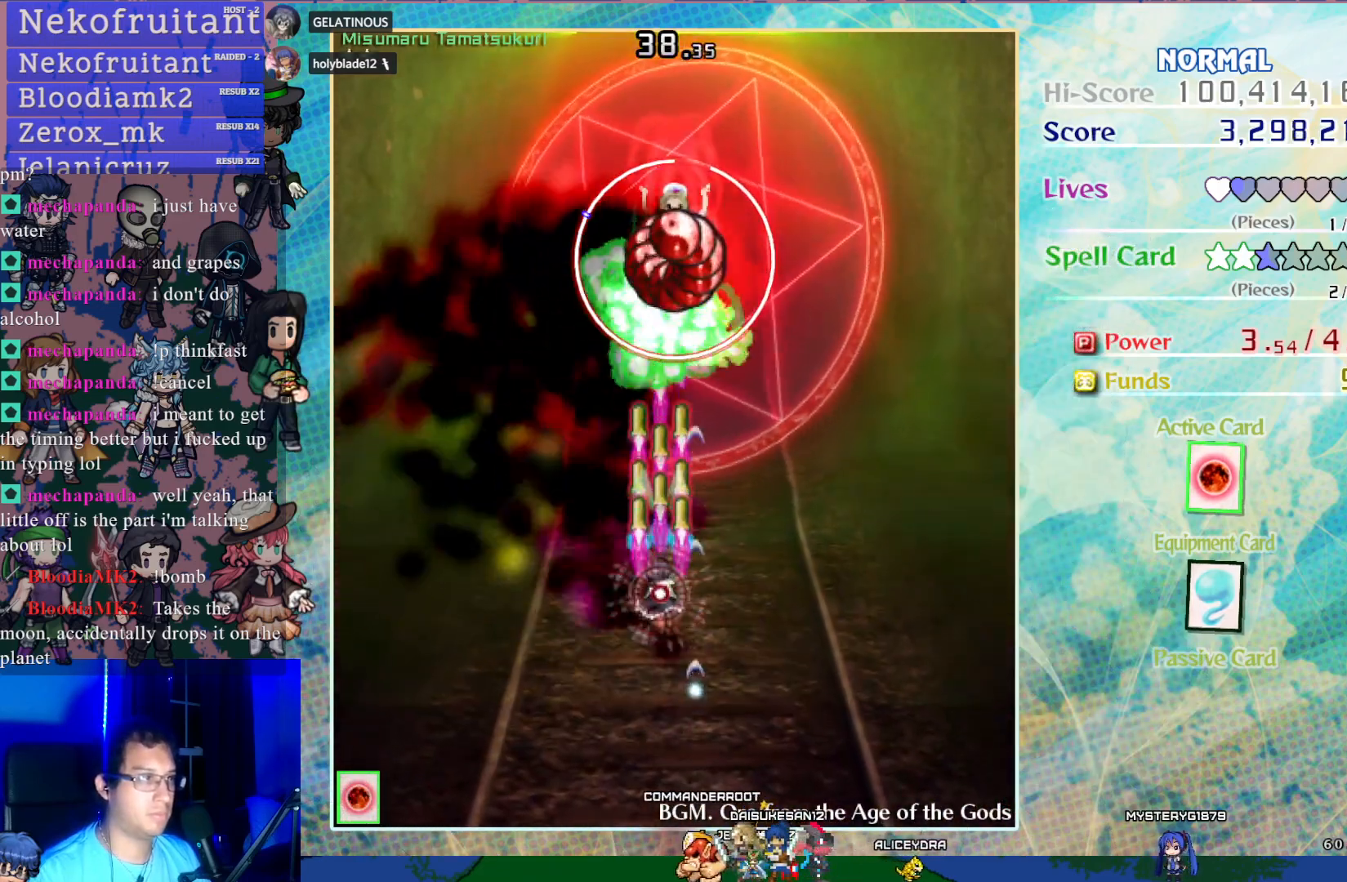
{"buttons": ["CROSS", "SQUARE", "DPAD_UP"], "left_stick": "center", "events": [[150, "DPAD_RIGHT", "down"], [250, "DPAD_RIGHT", "up"], [400, "DPAD_UP", "down"]]}
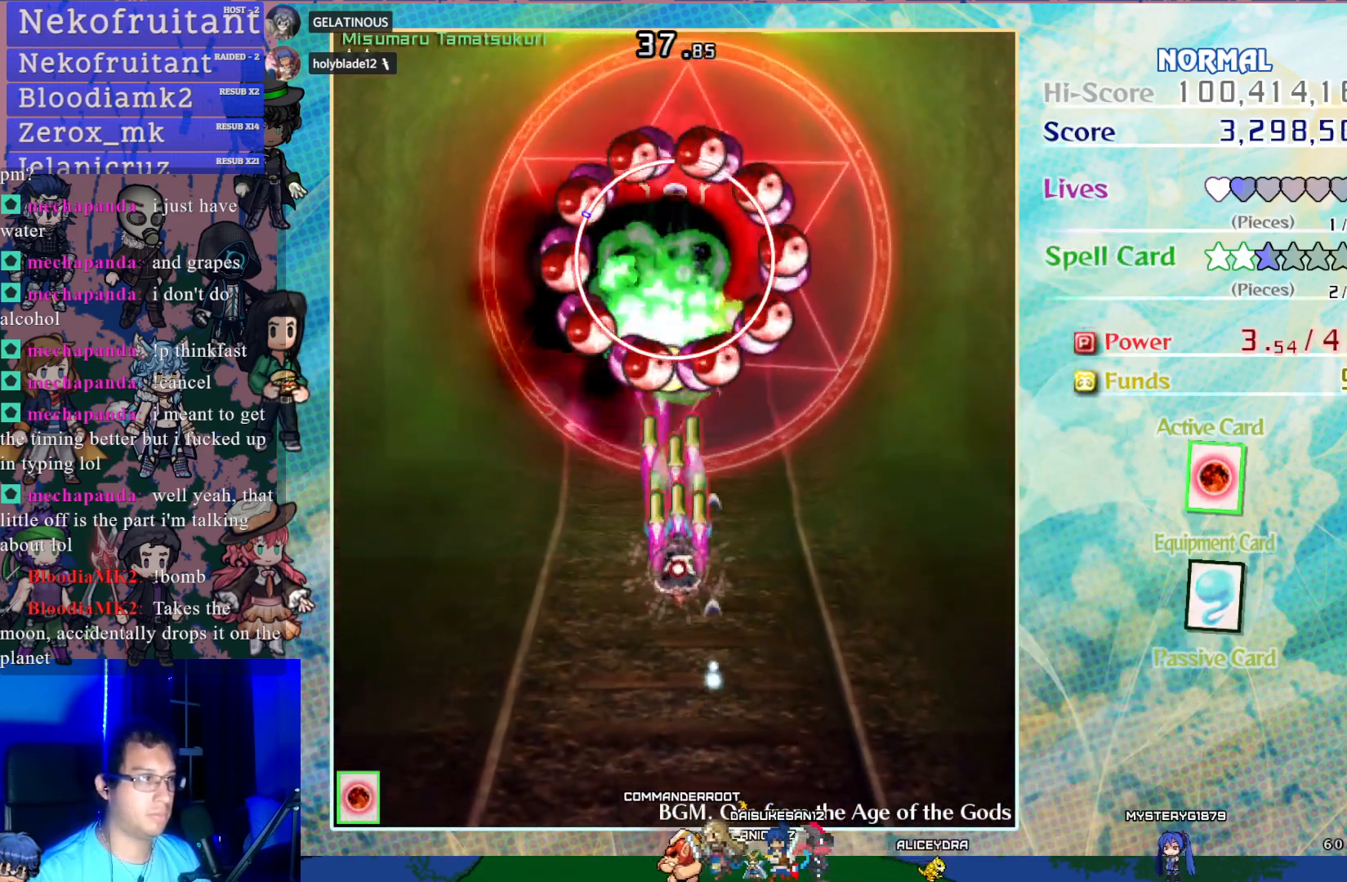
{"buttons": ["CROSS", "SQUARE"], "left_stick": "center", "events": [[33, "DPAD_UP", "up"], [100, "R1", "down"], [217, "R1", "up"]]}
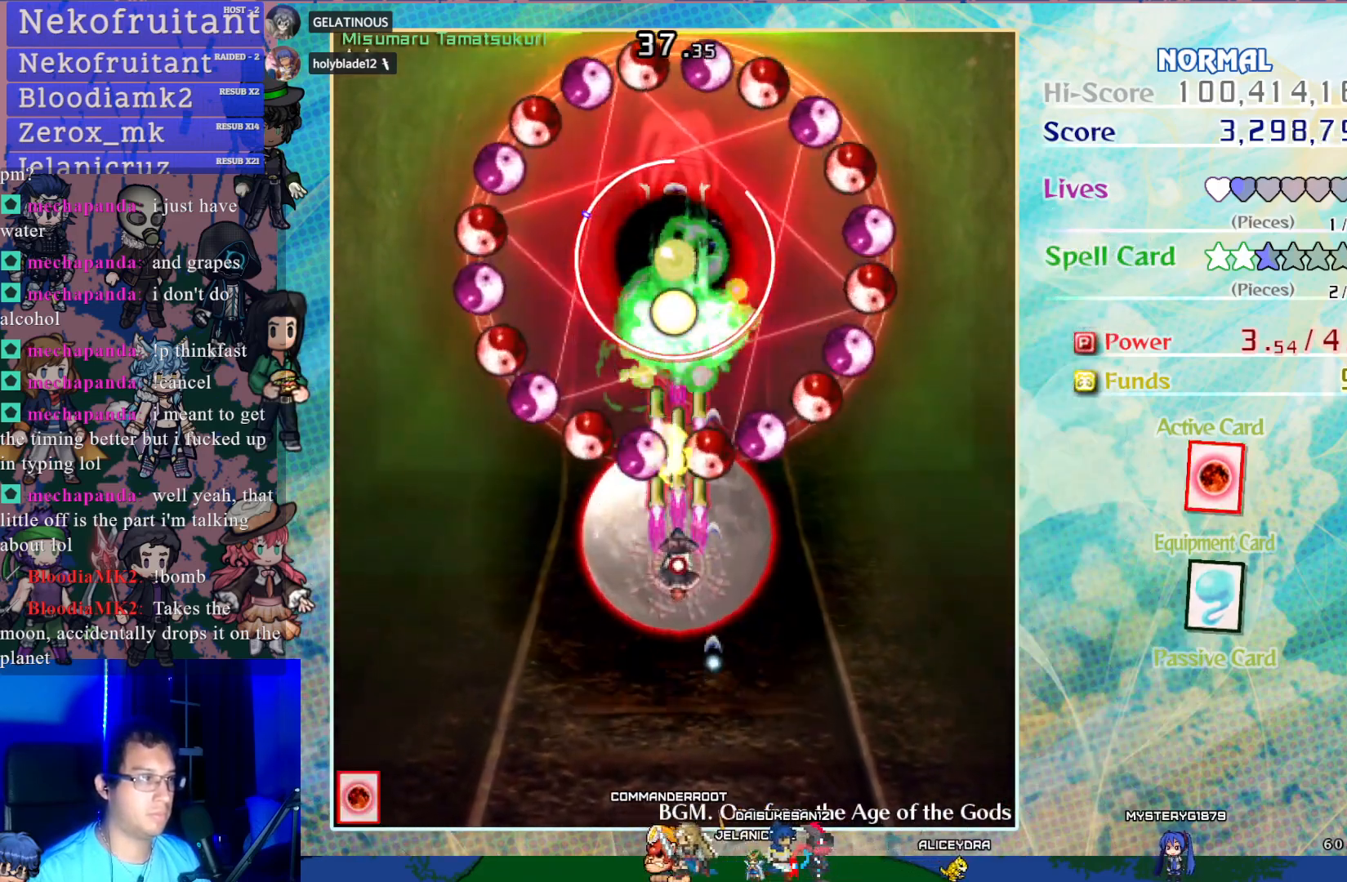
{"buttons": ["CROSS", "SQUARE", "DPAD_DOWN"], "left_stick": "center", "events": [[17, "DPAD_DOWN", "down"]]}
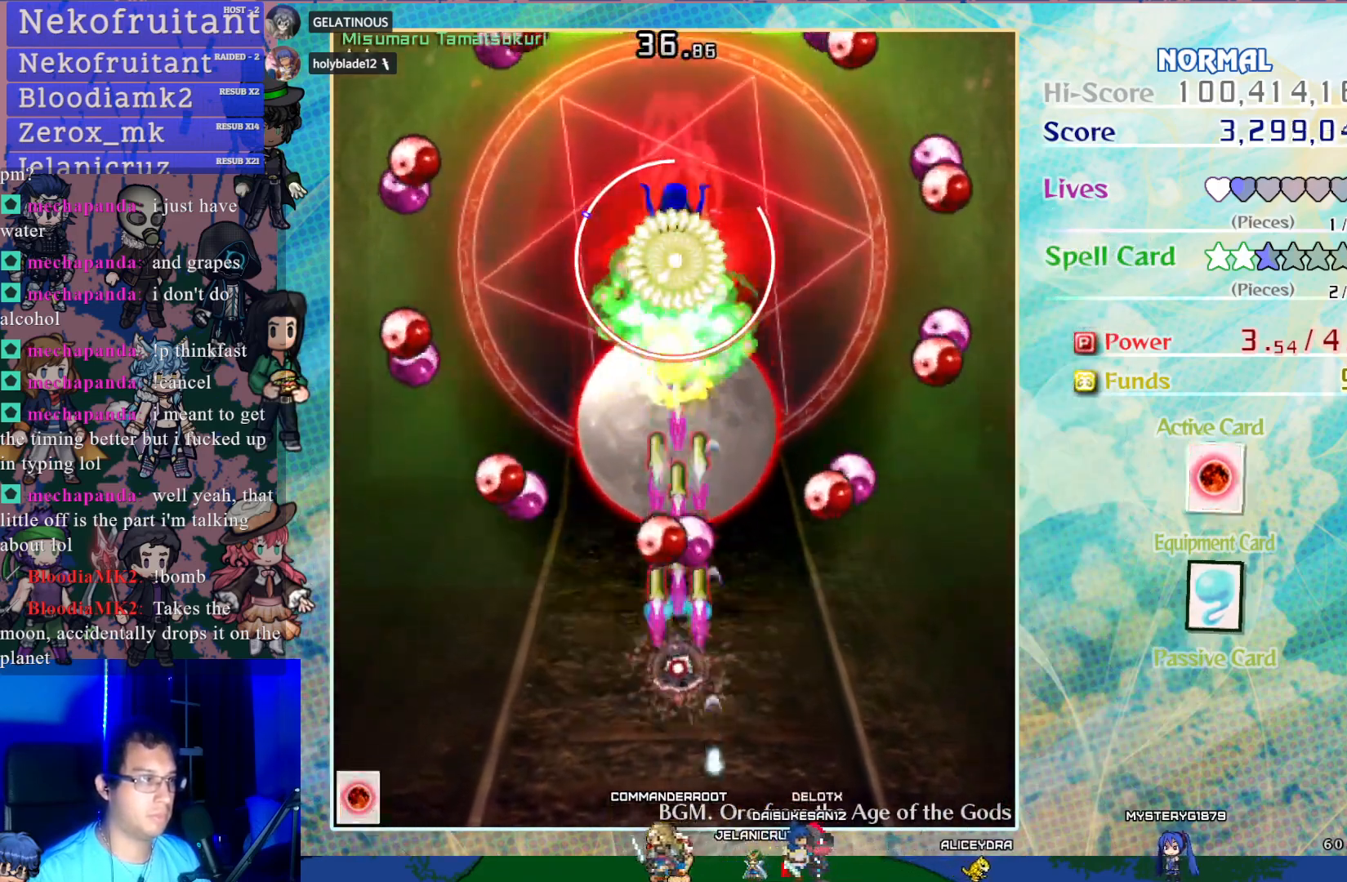
{"buttons": ["CROSS", "SQUARE", "DPAD_UP"], "left_stick": "center", "events": [[117, "DPAD_DOWN", "up"], [367, "DPAD_UP", "down"]]}
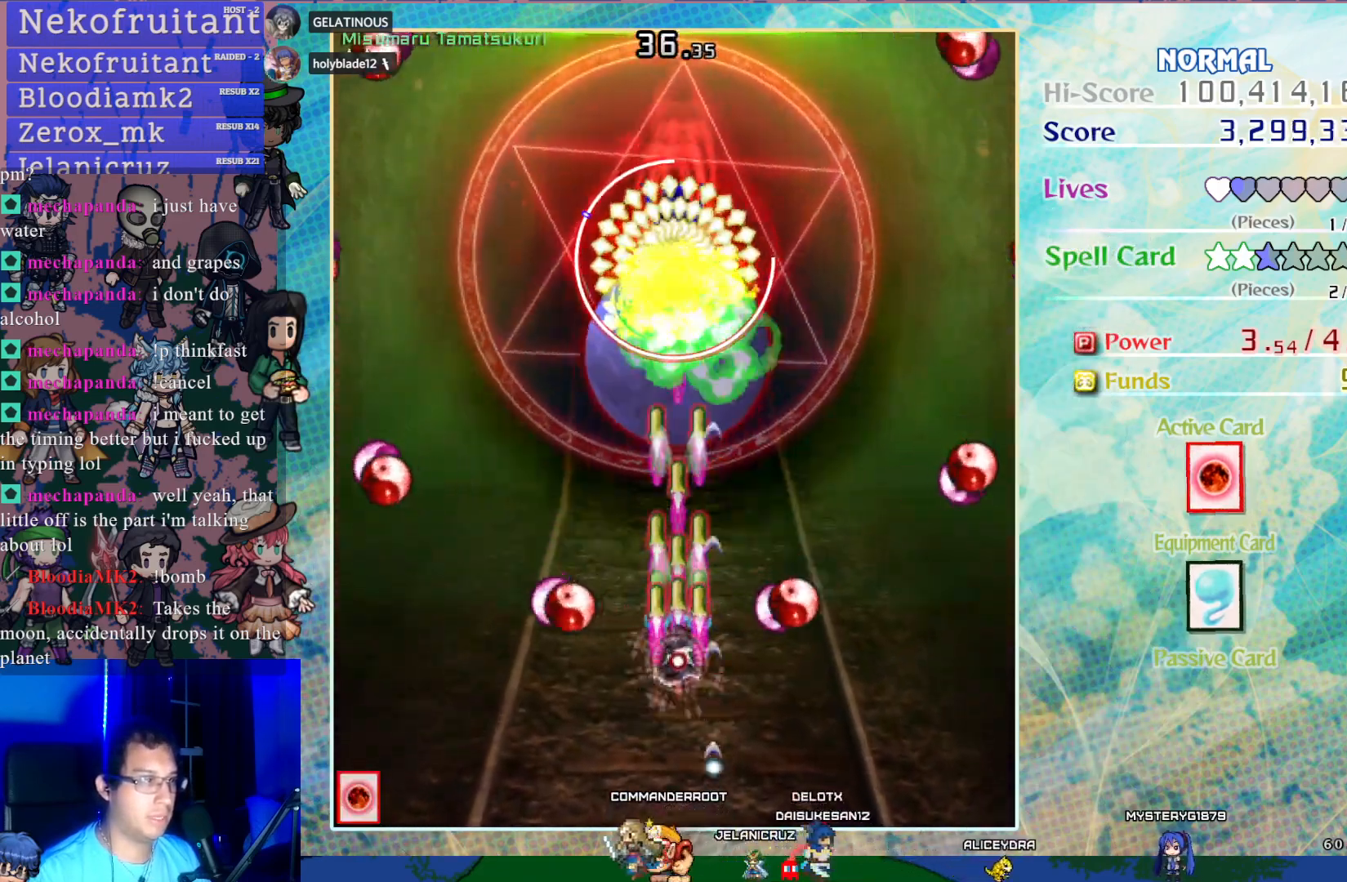
{"buttons": ["CROSS", "SQUARE"], "left_stick": "center", "events": [[300, "DPAD_UP", "up"]]}
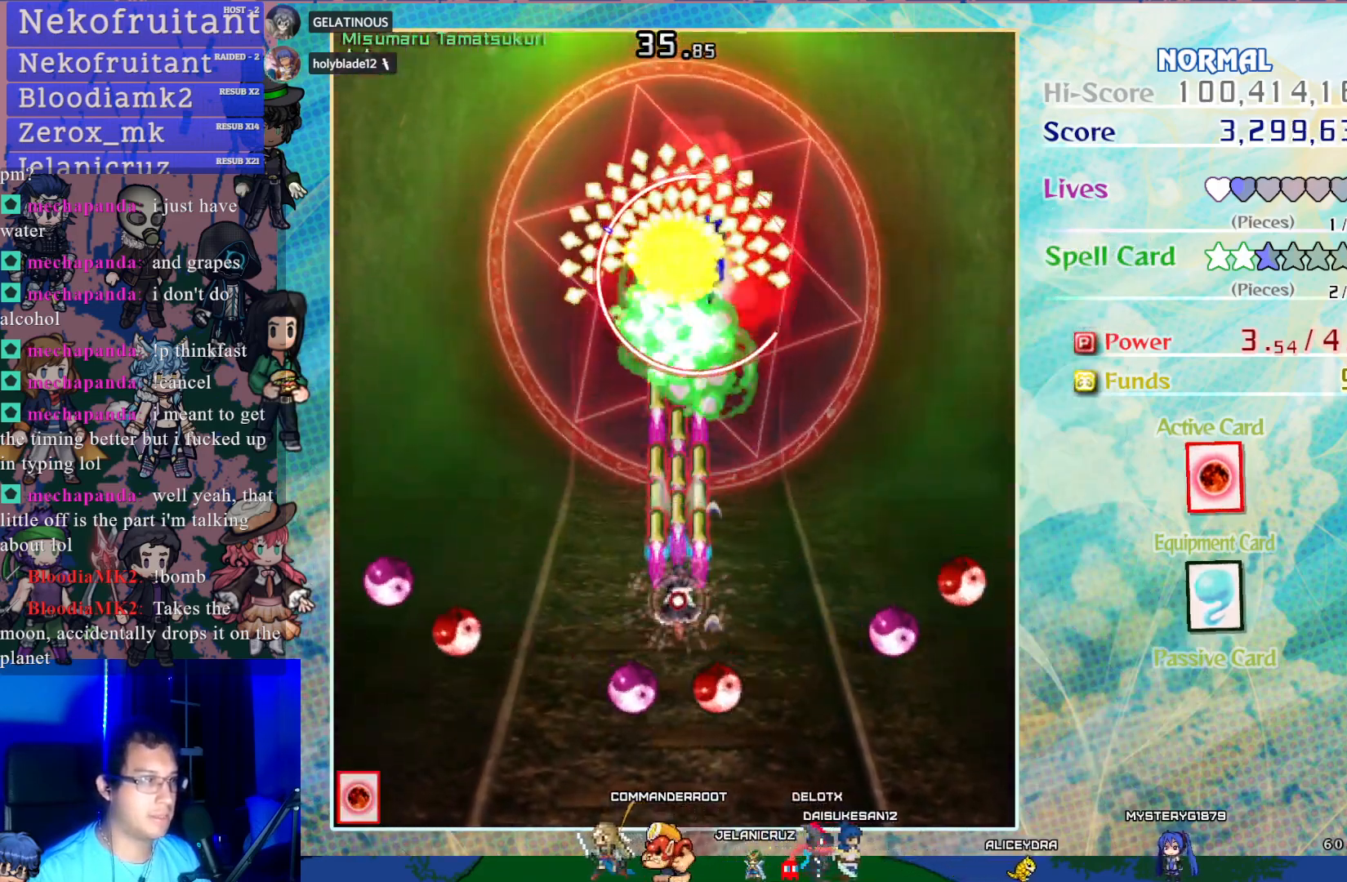
{"buttons": ["CROSS", "SQUARE"], "left_stick": "center", "events": [[100, "DPAD_DOWN", "down"], [250, "DPAD_DOWN", "up"]]}
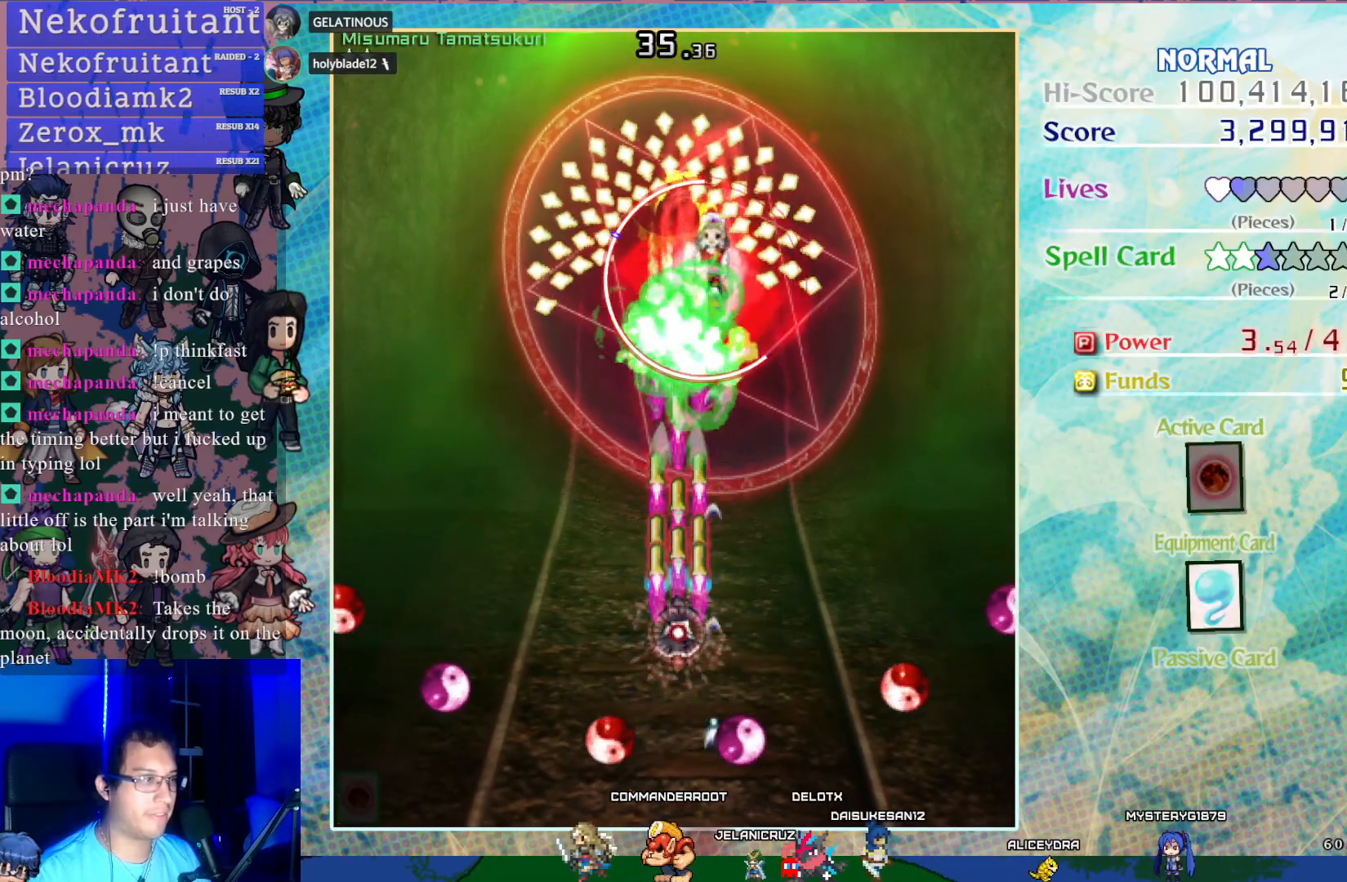
{"buttons": ["CROSS", "SQUARE"], "left_stick": "center", "events": []}